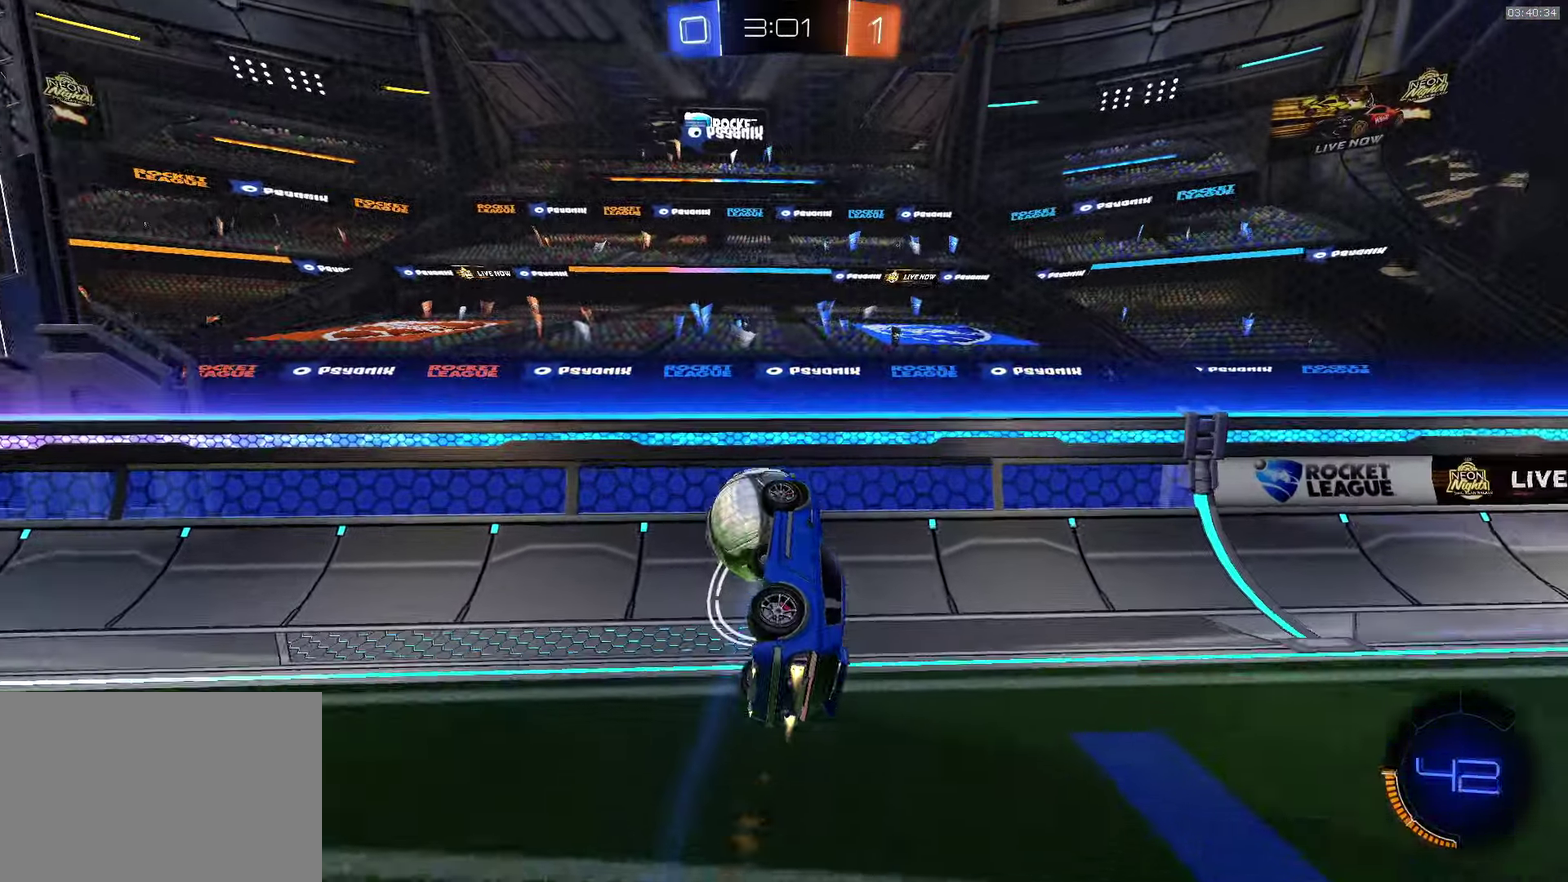
Gameplay with a controller (PlayStation layout); each line is a JSON object with the inputs held at the frame after it. "events" lists button and stick changes between this image and that frame as [ms after this image, input, new state], when the widget could be followed in between. Not read: R1 R2 R3 right_stick.
{"buttons": ["CROSS", "SQUARE"], "left_stick": "down"}
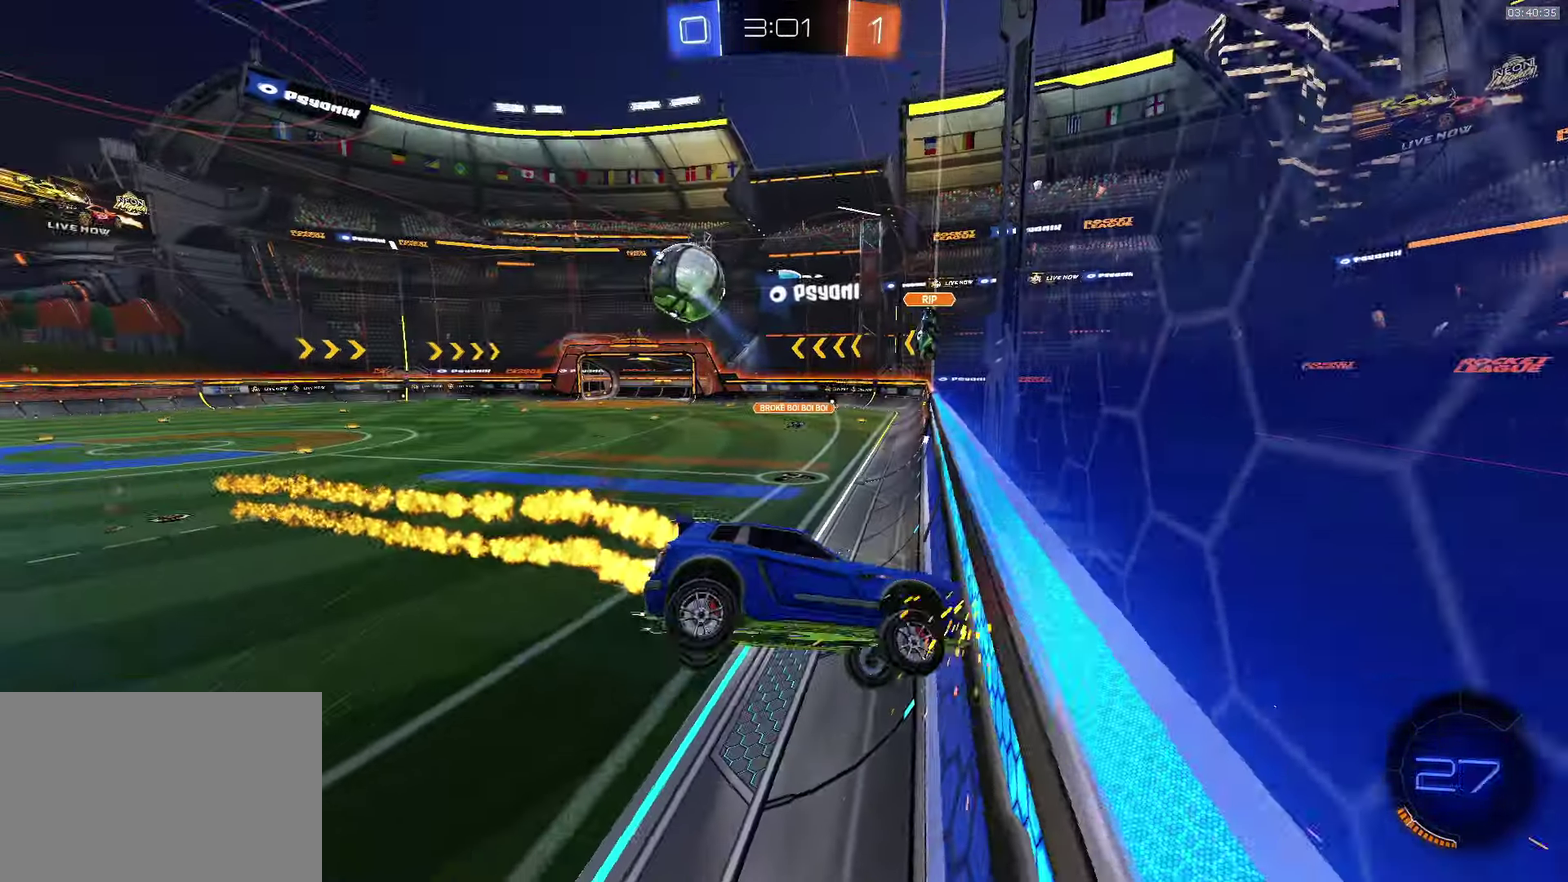
{"buttons": [], "left_stick": "down", "events": [[133, "SQUARE", "up"], [166, "CROSS", "up"], [266, "left_stick", "down-right"], [500, "left_stick", "down"]]}
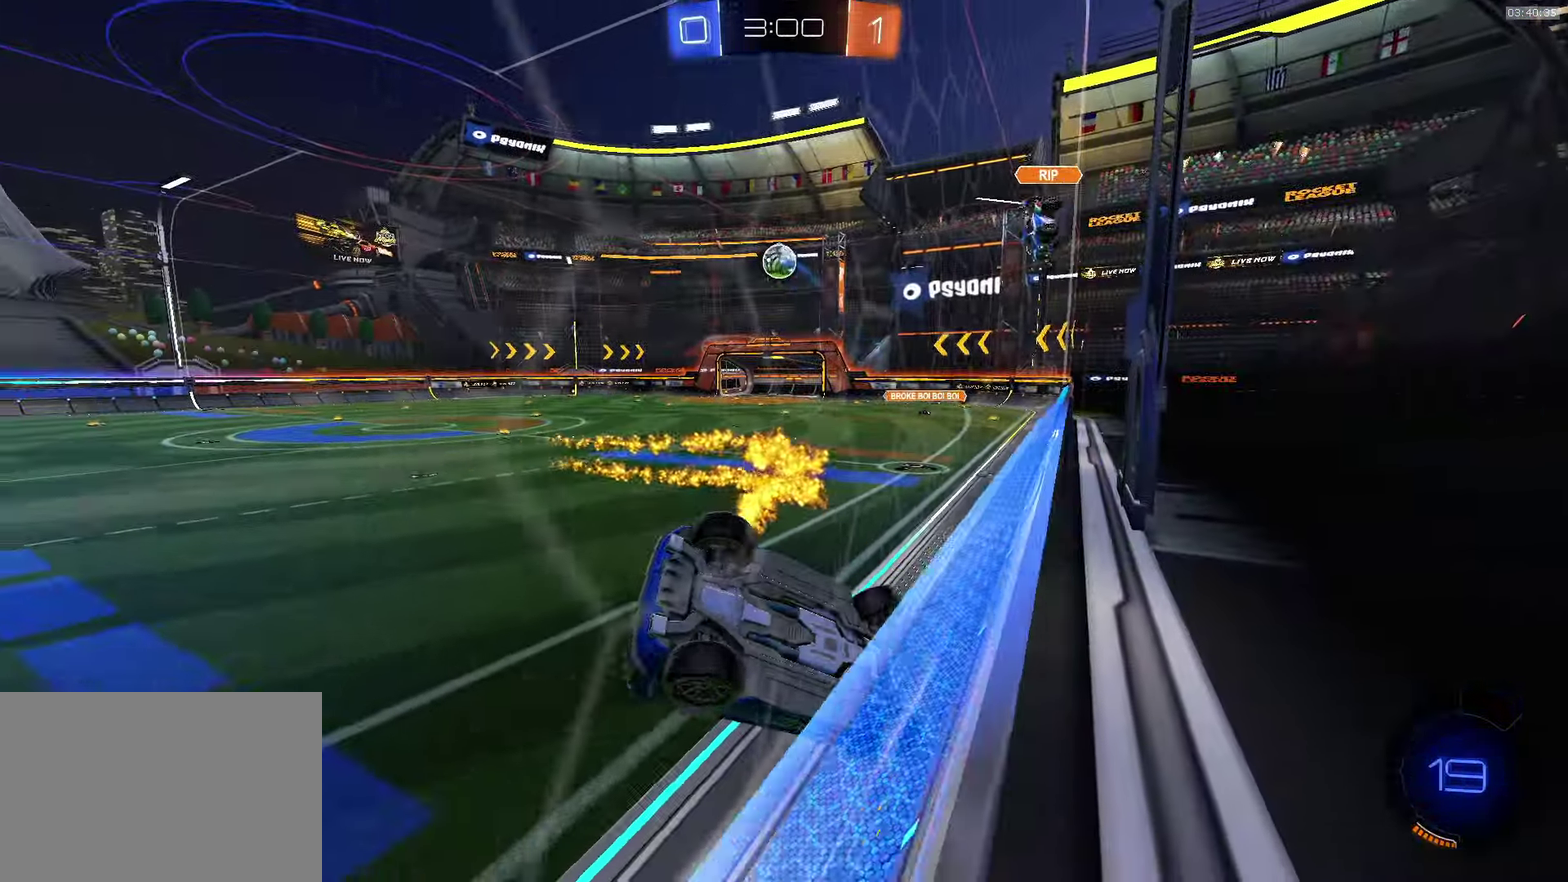
{"buttons": [], "left_stick": "down-left", "events": [[83, "left_stick", "down-left"]]}
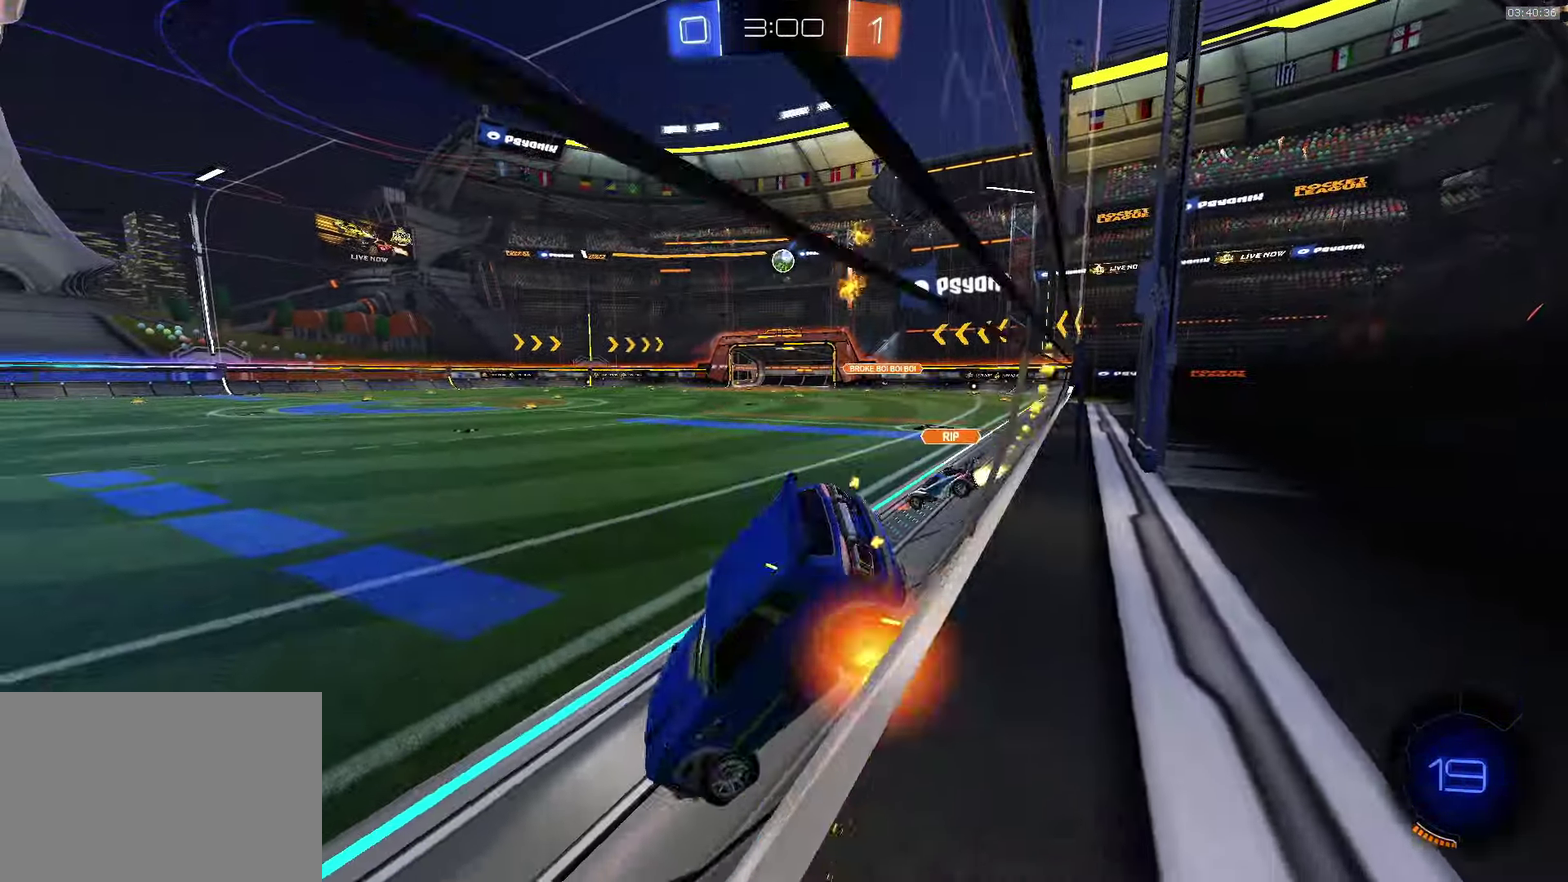
{"buttons": ["CROSS"], "left_stick": "center", "events": [[233, "left_stick", "center"], [333, "CROSS", "down"]]}
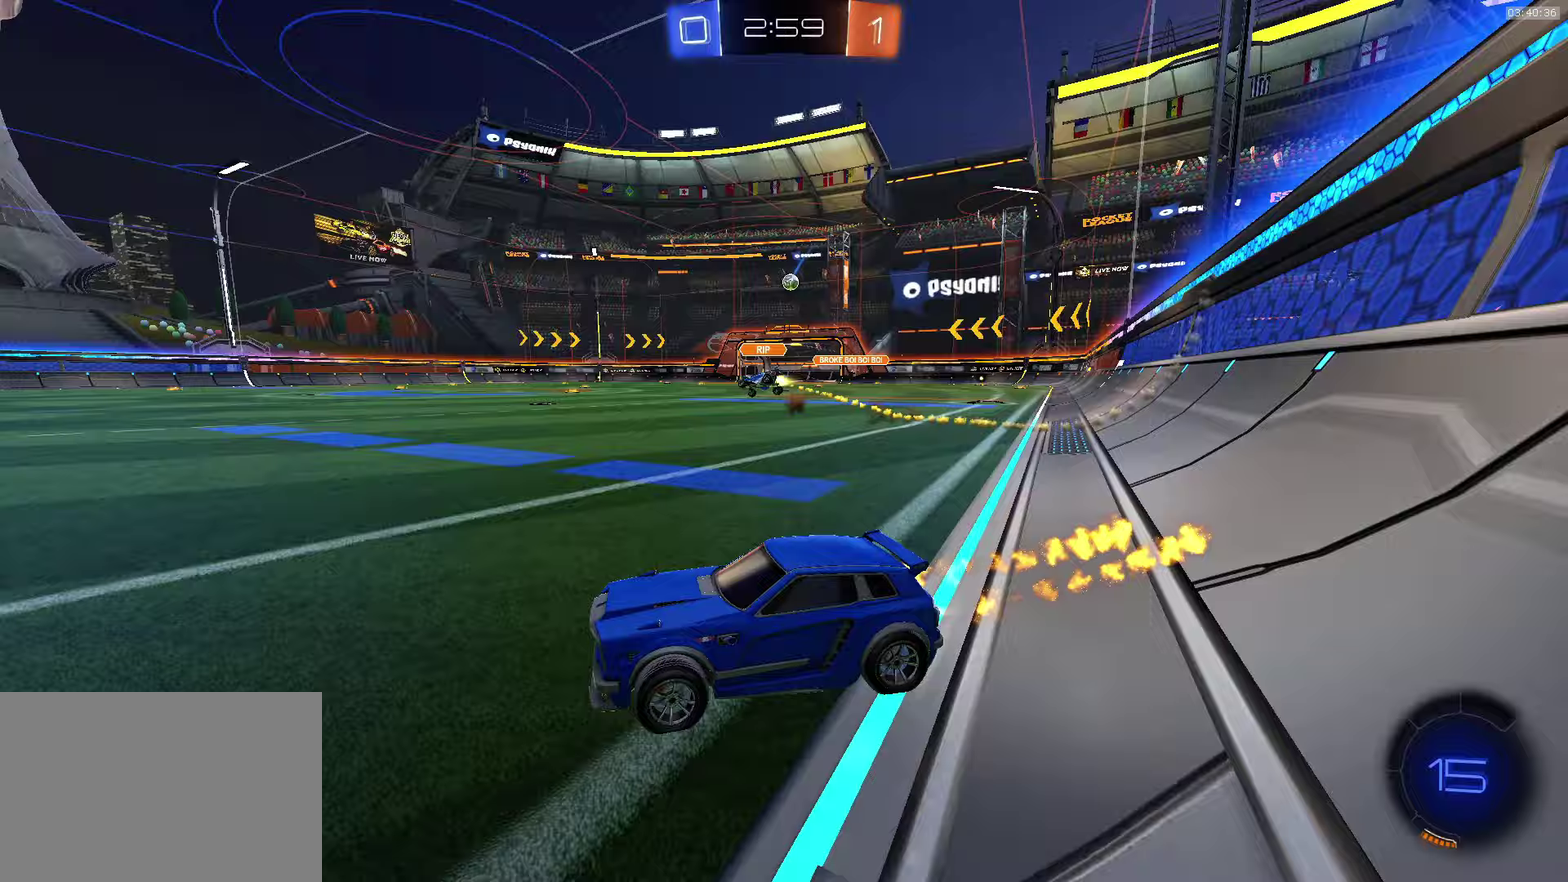
{"buttons": ["CROSS", "SQUARE"], "left_stick": "down", "events": [[17, "left_stick", "down-right"], [150, "left_stick", "center"], [250, "SQUARE", "down"], [267, "left_stick", "up-left"], [317, "SQUARE", "up"], [383, "SQUARE", "down"], [417, "left_stick", "down"]]}
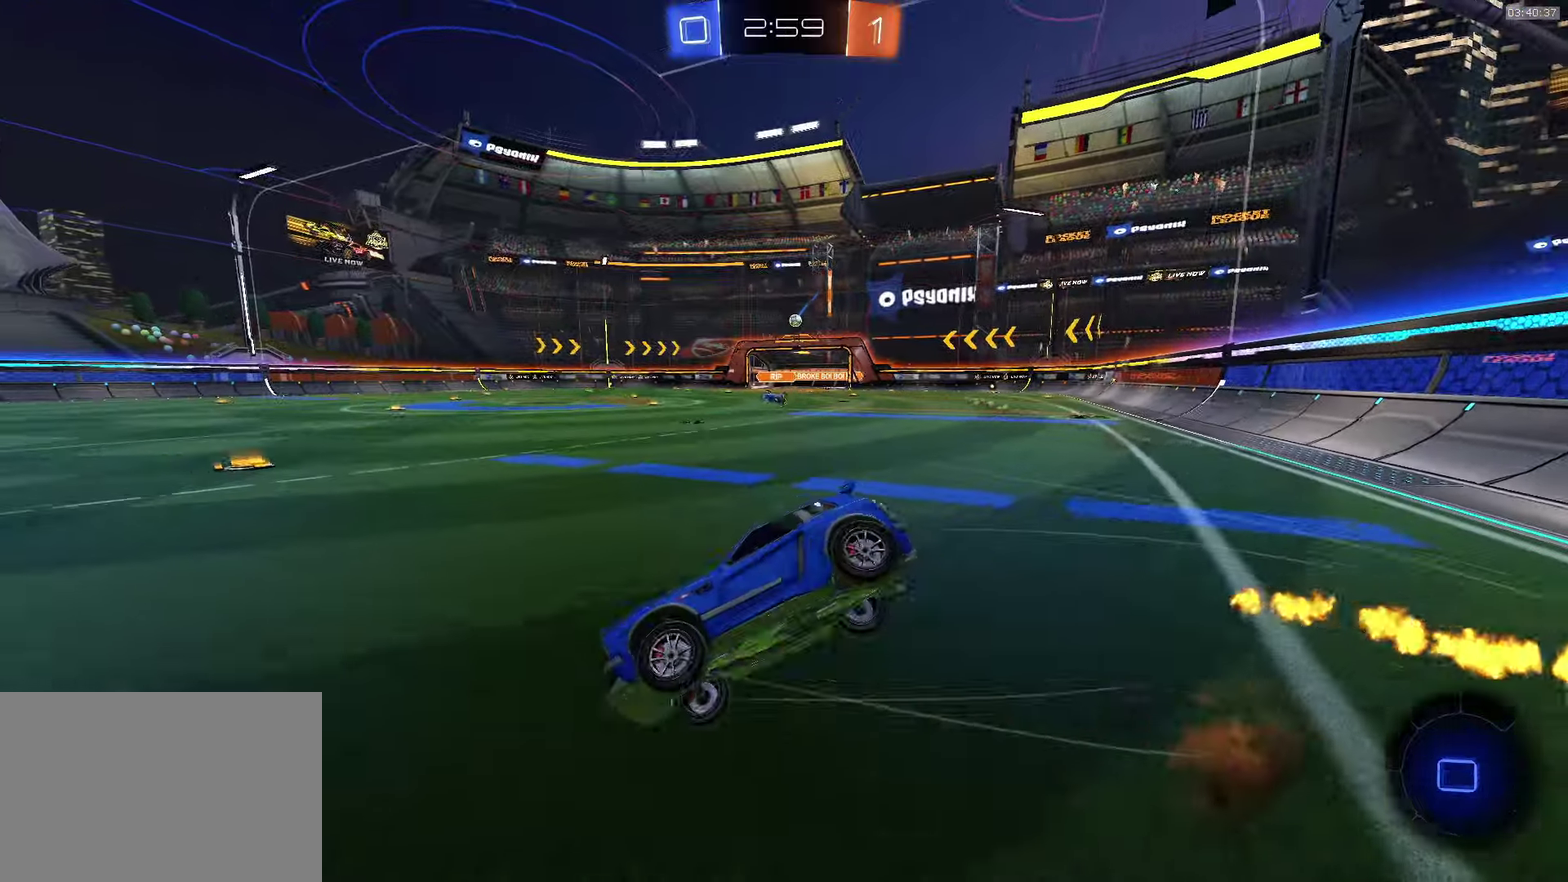
{"buttons": ["TRIANGLE"], "left_stick": "down", "events": [[367, "SQUARE", "up"], [383, "CROSS", "up"], [433, "TRIANGLE", "down"]]}
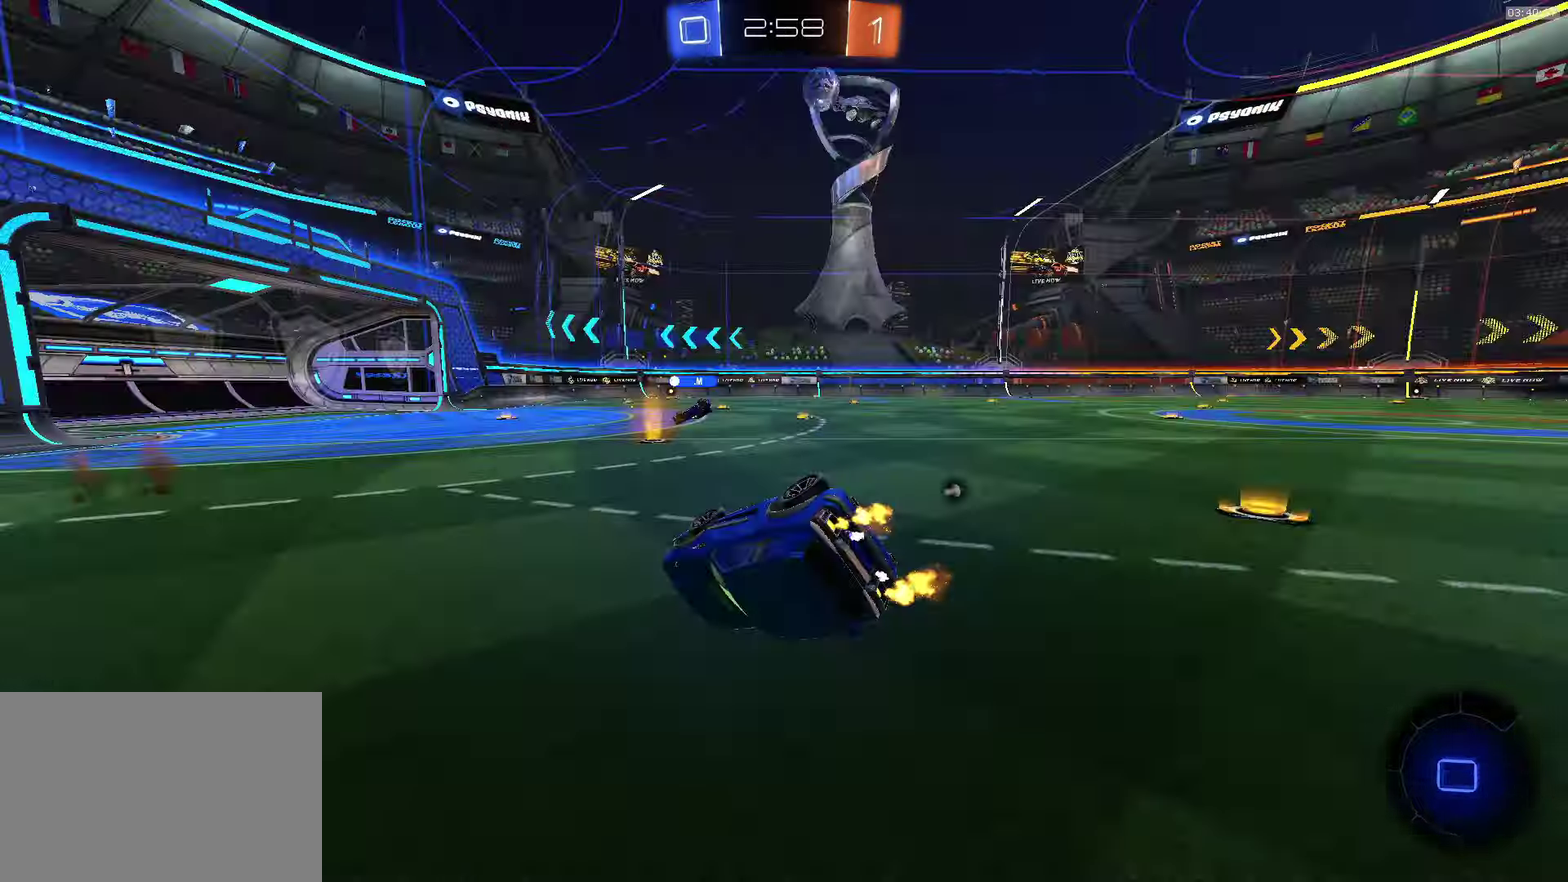
{"buttons": [], "left_stick": "center", "events": [[33, "left_stick", "down-right"], [83, "TRIANGLE", "up"], [350, "left_stick", "center"]]}
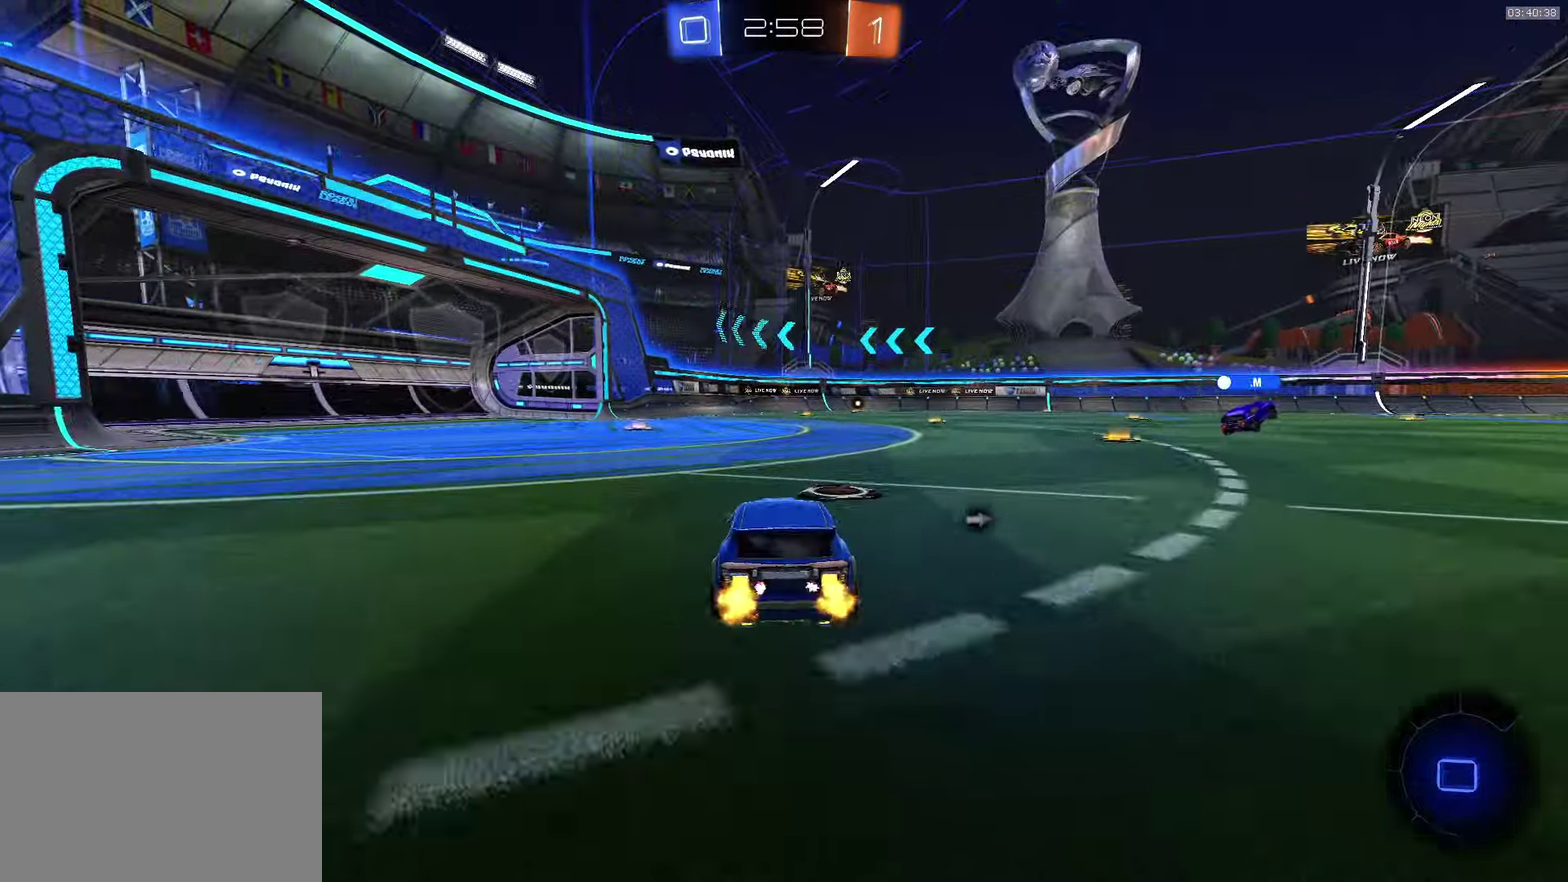
{"buttons": ["L1"], "left_stick": "up", "events": [[50, "left_stick", "down-right"], [133, "SQUARE", "down"], [167, "L1", "down"], [200, "SQUARE", "up"], [217, "left_stick", "up"], [267, "SQUARE", "down"], [317, "TRIANGLE", "down"], [367, "SQUARE", "up"], [417, "TRIANGLE", "up"]]}
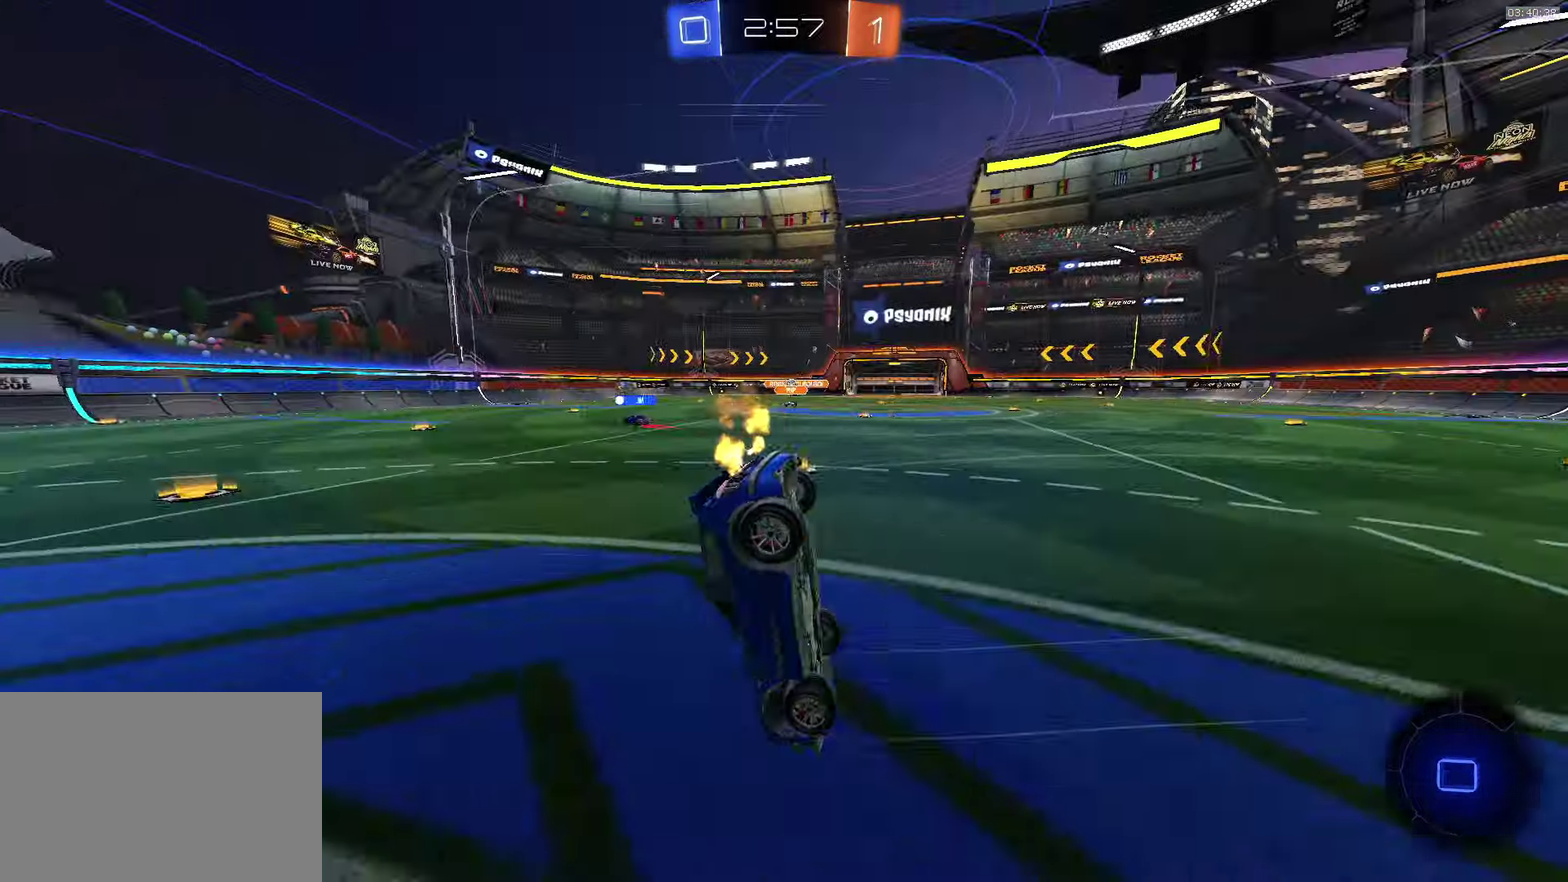
{"buttons": [], "left_stick": "center", "events": [[17, "L1", "up"], [67, "left_stick", "center"], [350, "TRIANGLE", "down"], [433, "TRIANGLE", "up"]]}
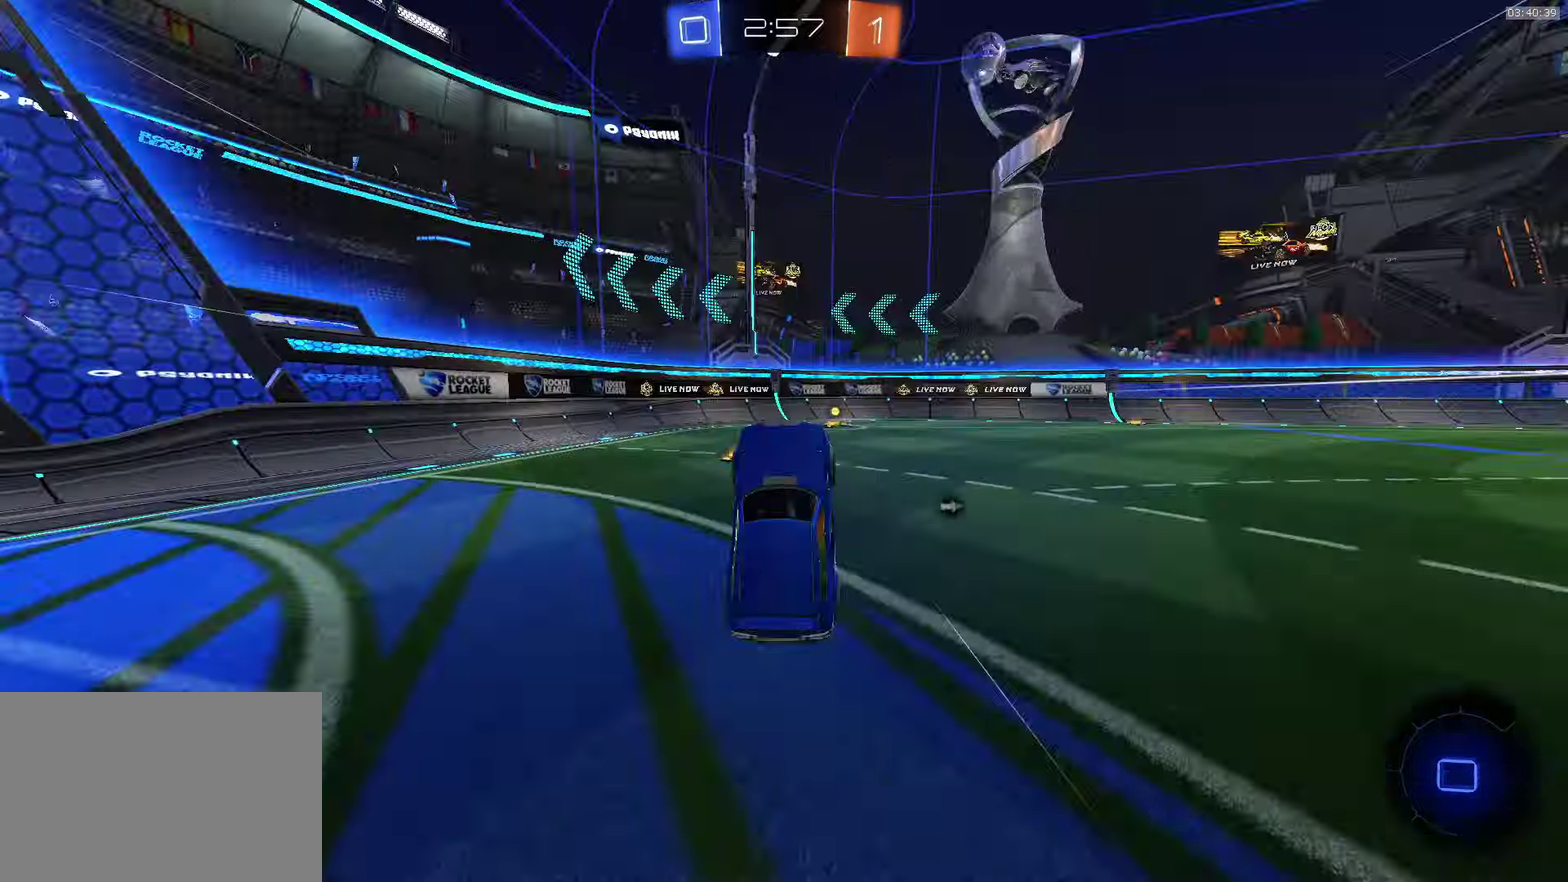
{"buttons": [], "left_stick": "down-right", "events": [[100, "TRIANGLE", "down"], [200, "TRIANGLE", "up"], [367, "left_stick", "down-right"]]}
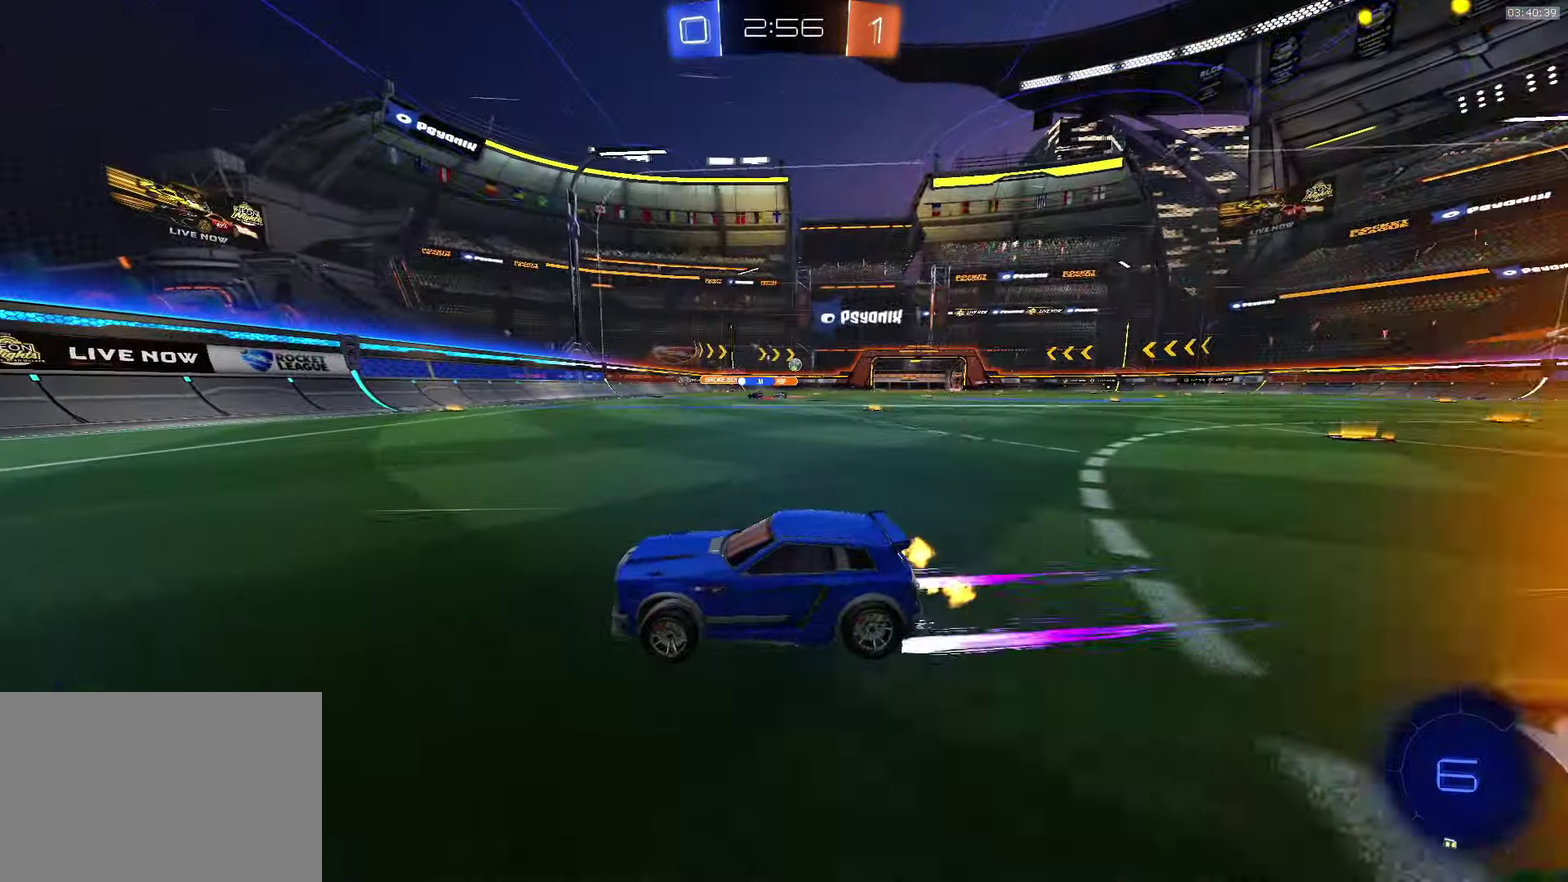
{"buttons": ["L1"], "left_stick": "down-right", "events": [[50, "left_stick", "right"], [200, "L1", "down"], [233, "left_stick", "center"], [250, "L1", "up"], [400, "left_stick", "down-right"], [433, "L1", "down"]]}
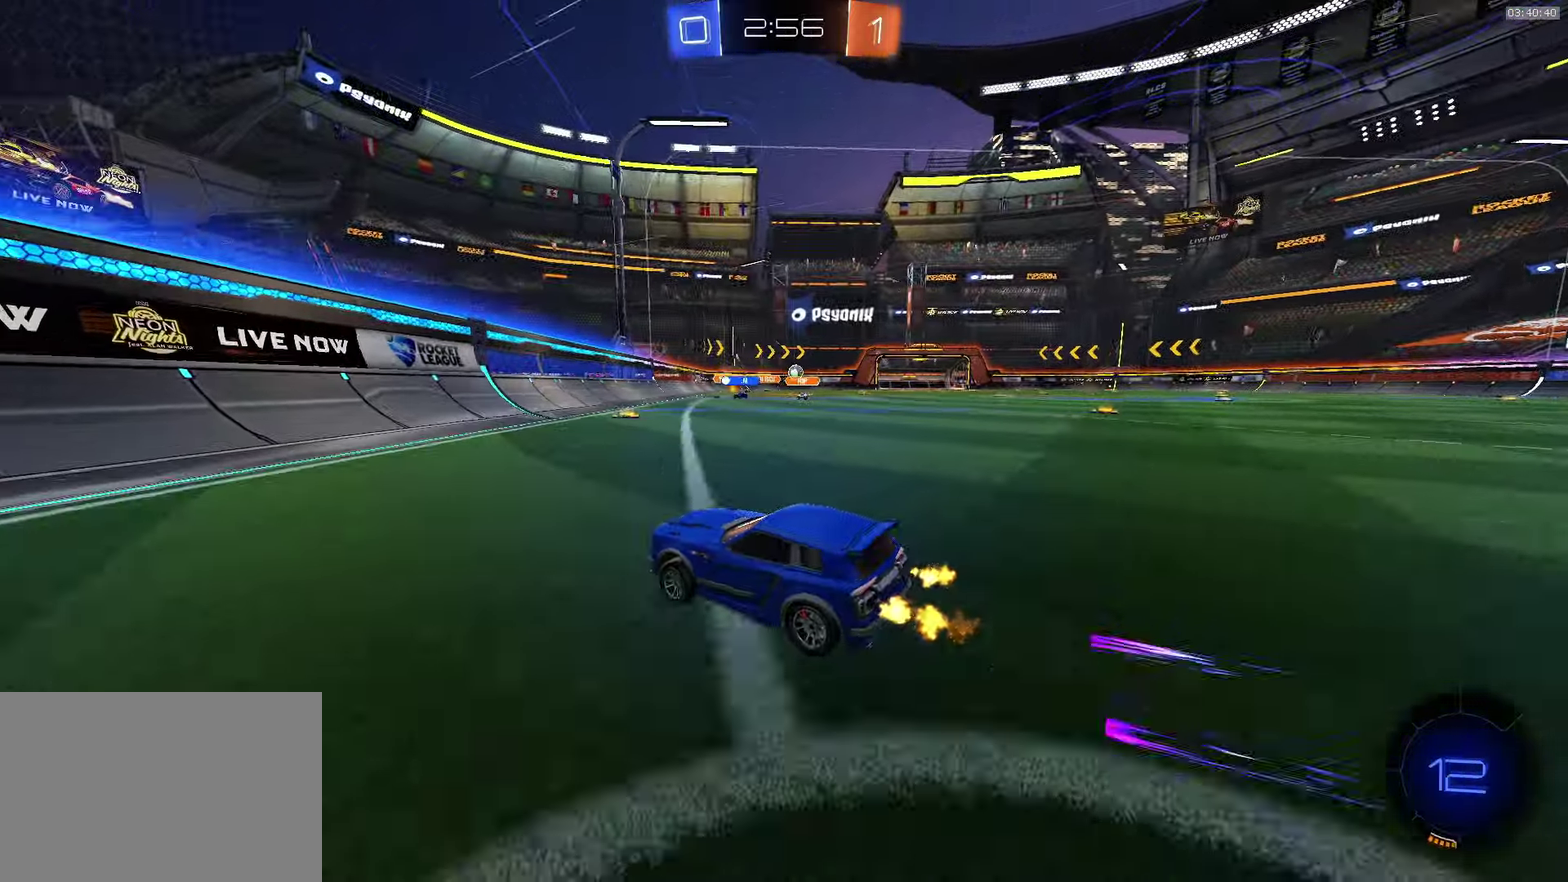
{"buttons": [], "left_stick": "down-right", "events": [[50, "L1", "up"], [67, "left_stick", "center"], [250, "left_stick", "down-right"], [300, "L1", "down"], [433, "L1", "up"]]}
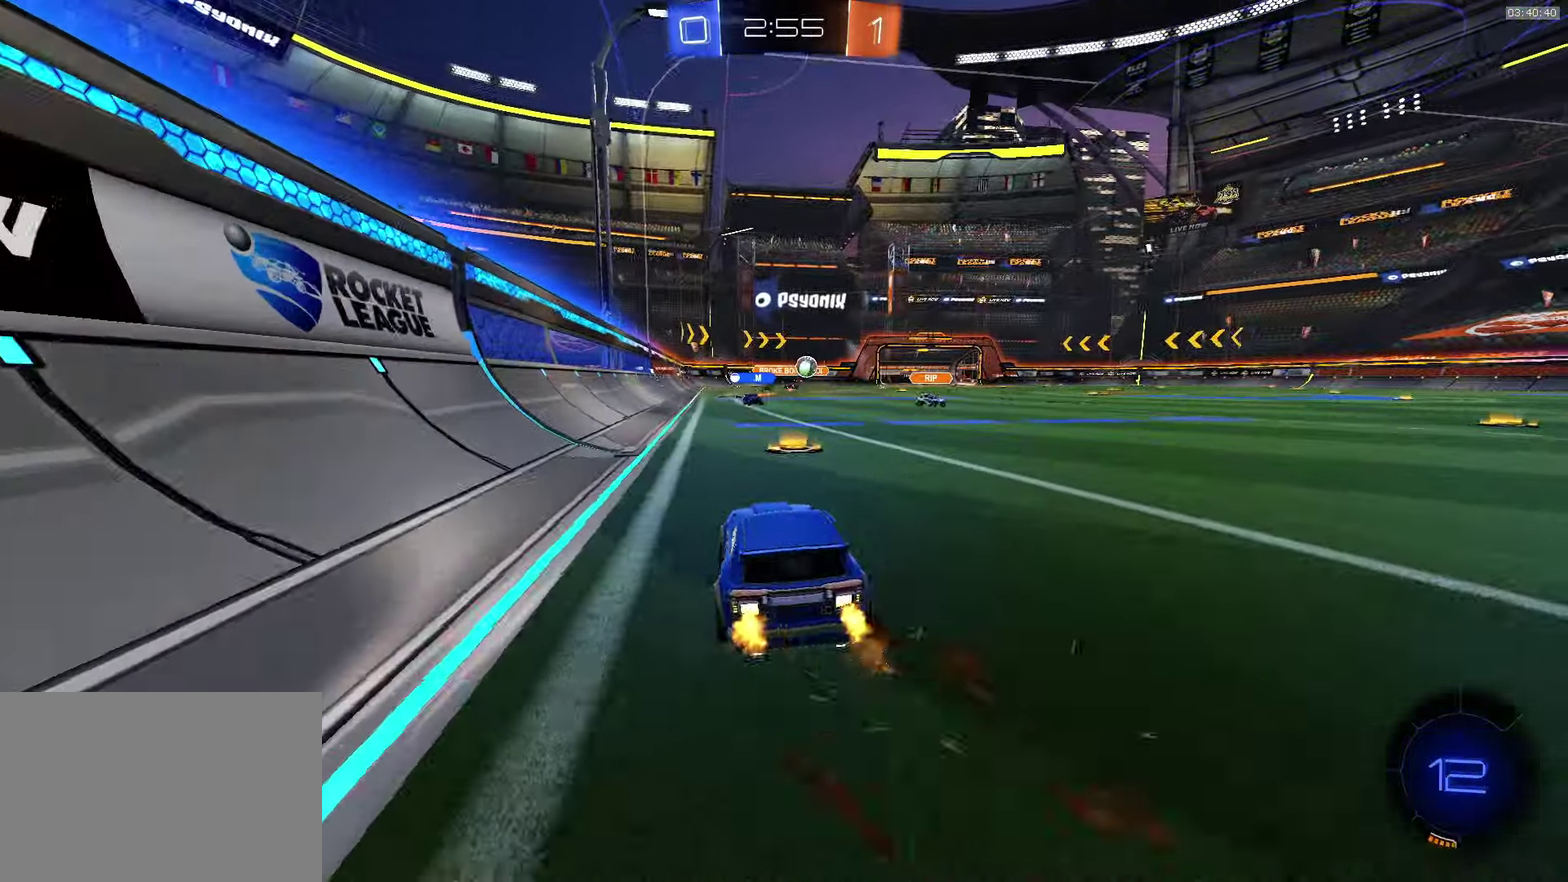
{"buttons": [], "left_stick": "down-right", "events": [[184, "L1", "down"], [234, "L1", "up"]]}
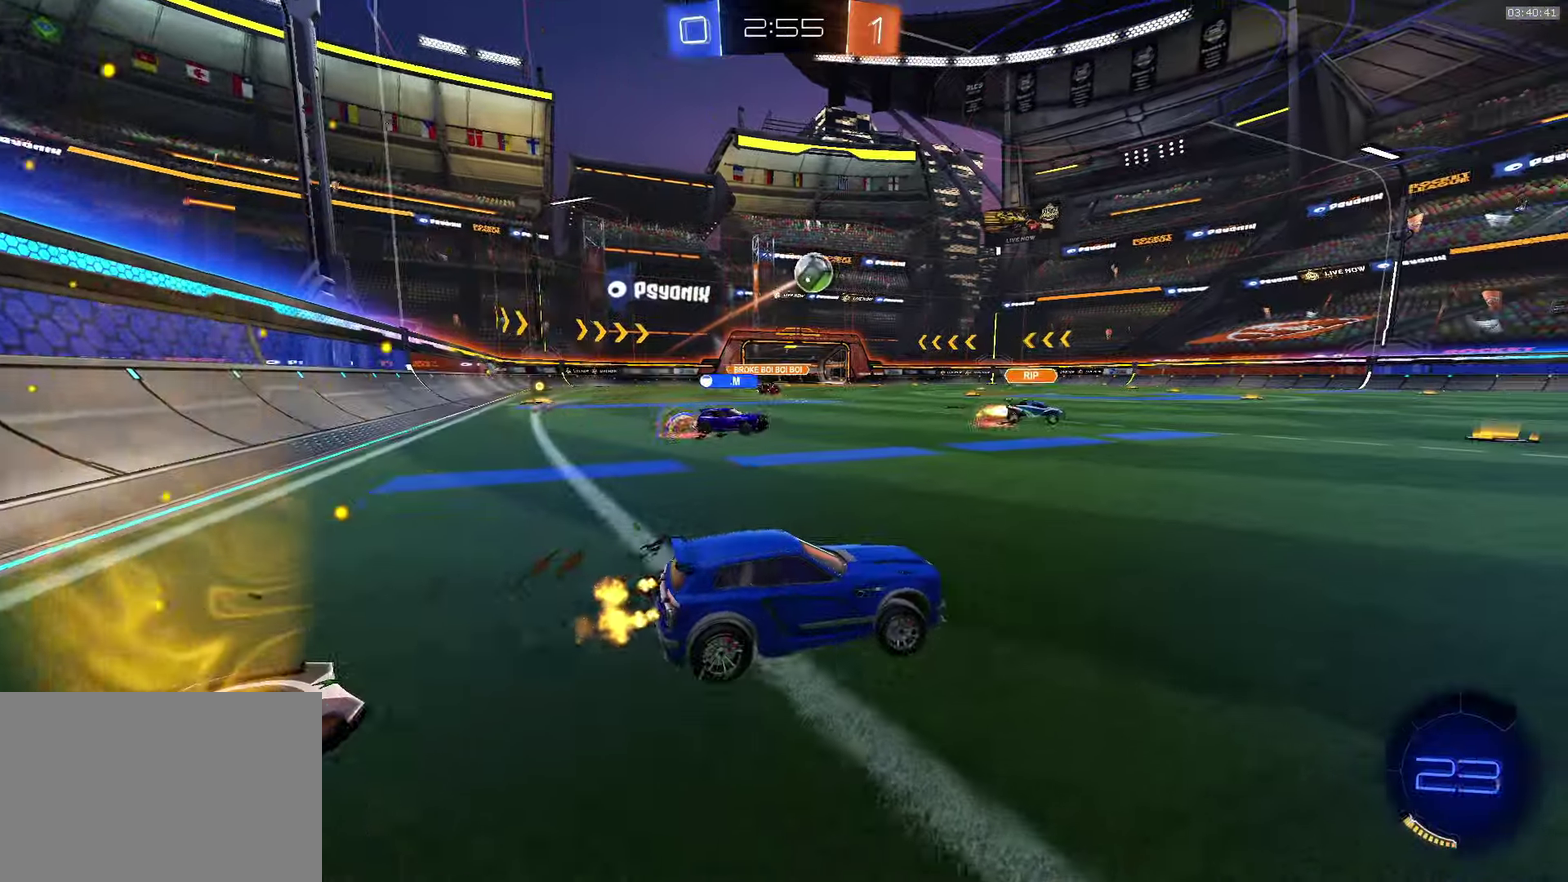
{"buttons": ["CROSS"], "left_stick": "down-right", "events": [[267, "TRIANGLE", "down"], [350, "TRIANGLE", "up"], [384, "CROSS", "down"]]}
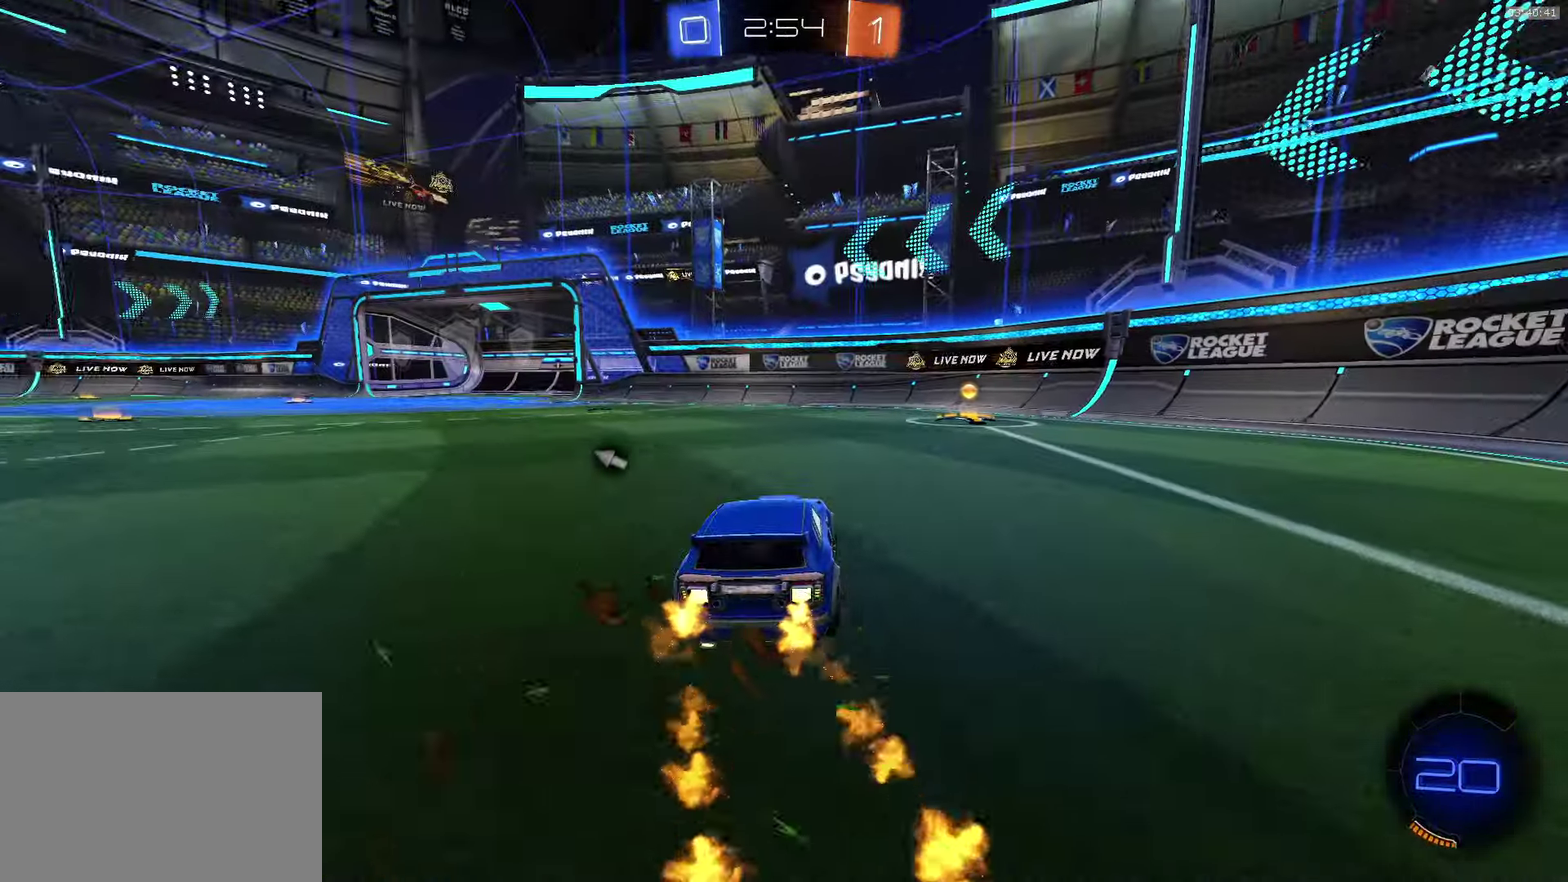
{"buttons": ["CROSS"], "left_stick": "left", "events": [[100, "left_stick", "center"], [150, "TRIANGLE", "down"], [200, "left_stick", "down-right"], [250, "TRIANGLE", "up"], [334, "left_stick", "center"], [467, "left_stick", "left"]]}
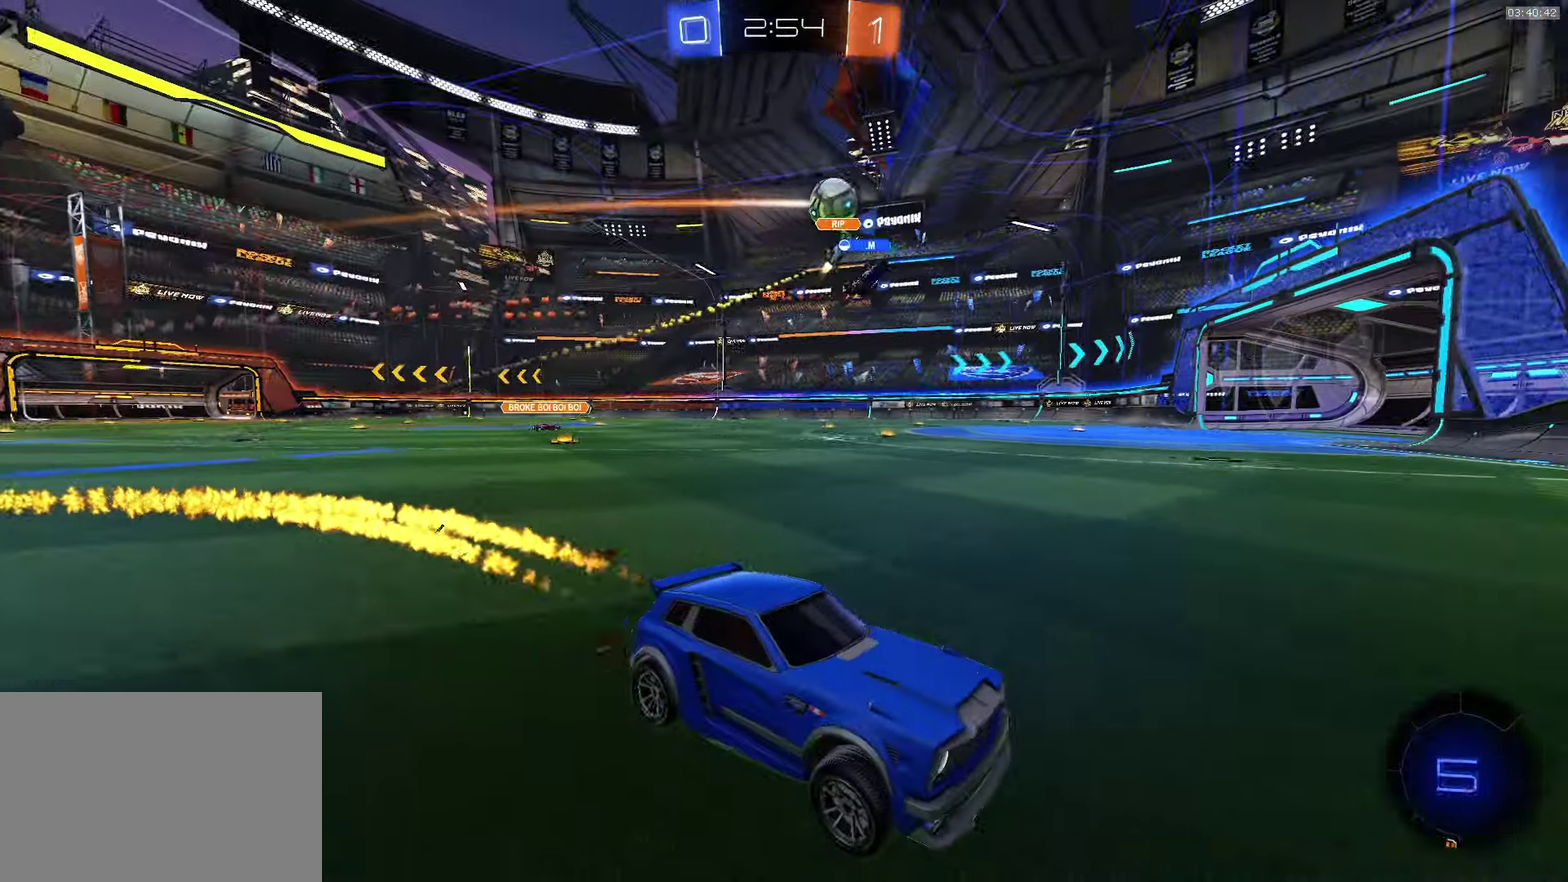
{"buttons": ["CROSS"], "left_stick": "left", "events": [[50, "CROSS", "up"], [50, "L1", "down"], [134, "L1", "up"], [234, "CROSS", "down"]]}
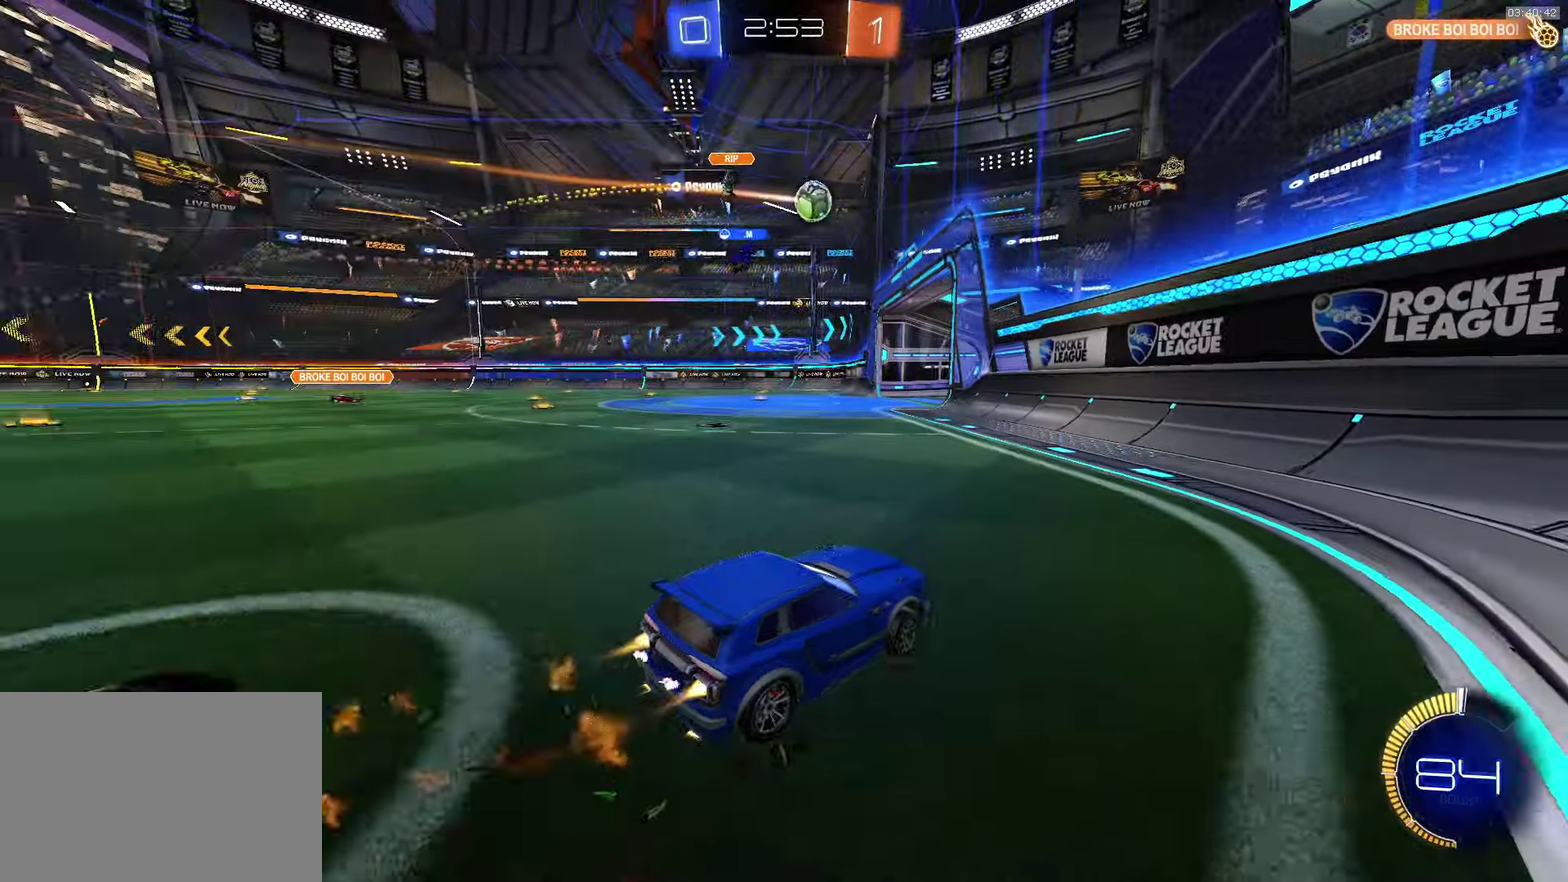
{"buttons": [], "left_stick": "center", "events": [[150, "CROSS", "up"], [150, "left_stick", "center"], [234, "left_stick", "left"], [384, "left_stick", "center"]]}
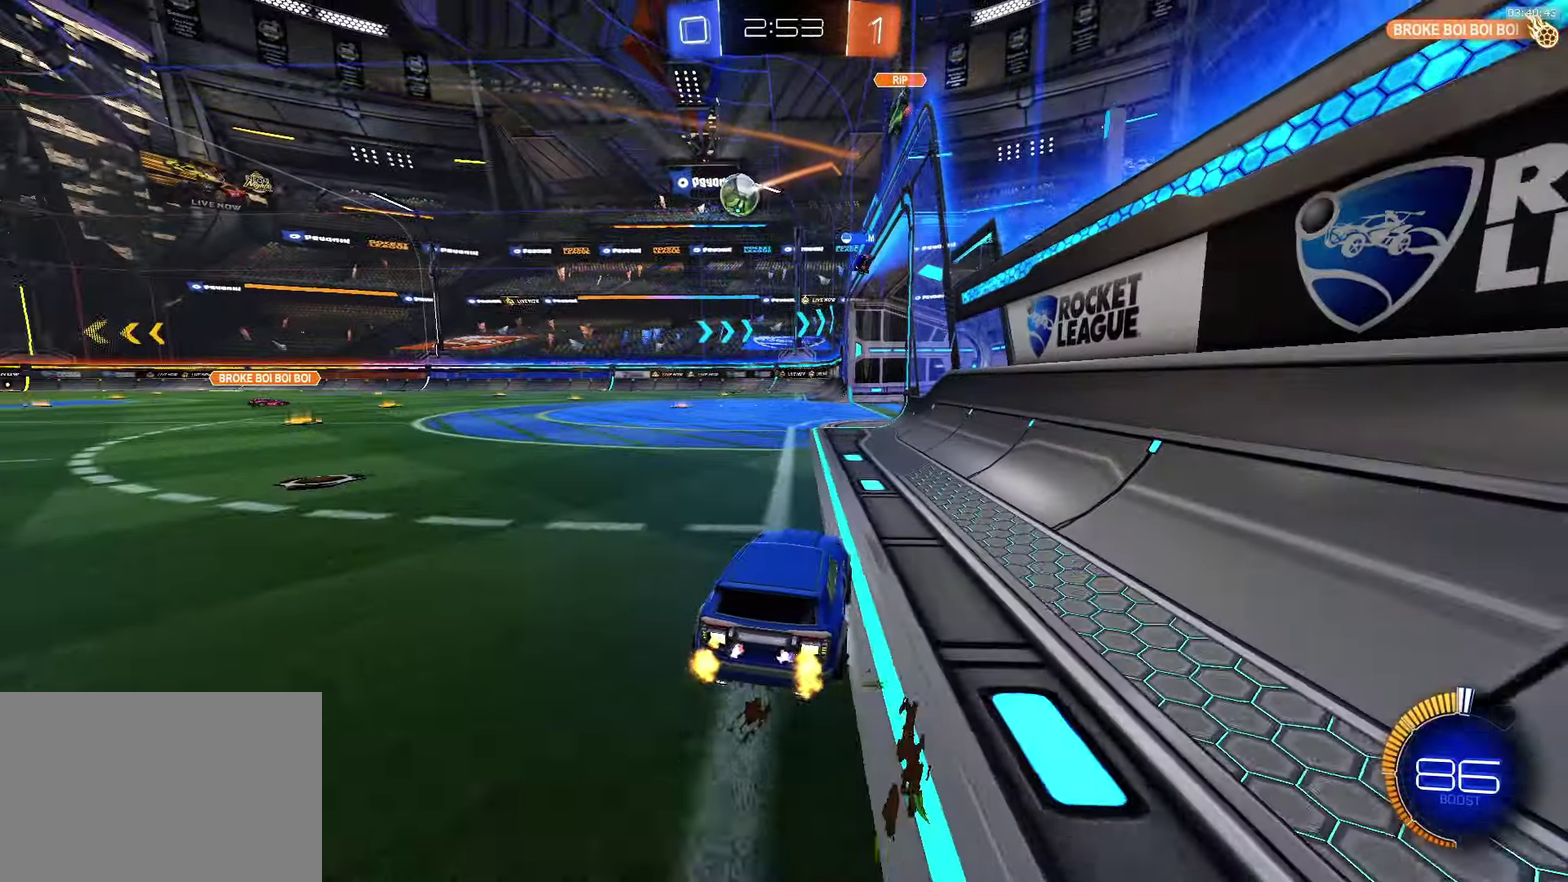
{"buttons": [], "left_stick": "down-right", "events": [[250, "left_stick", "left"], [367, "left_stick", "center"], [484, "left_stick", "down-right"]]}
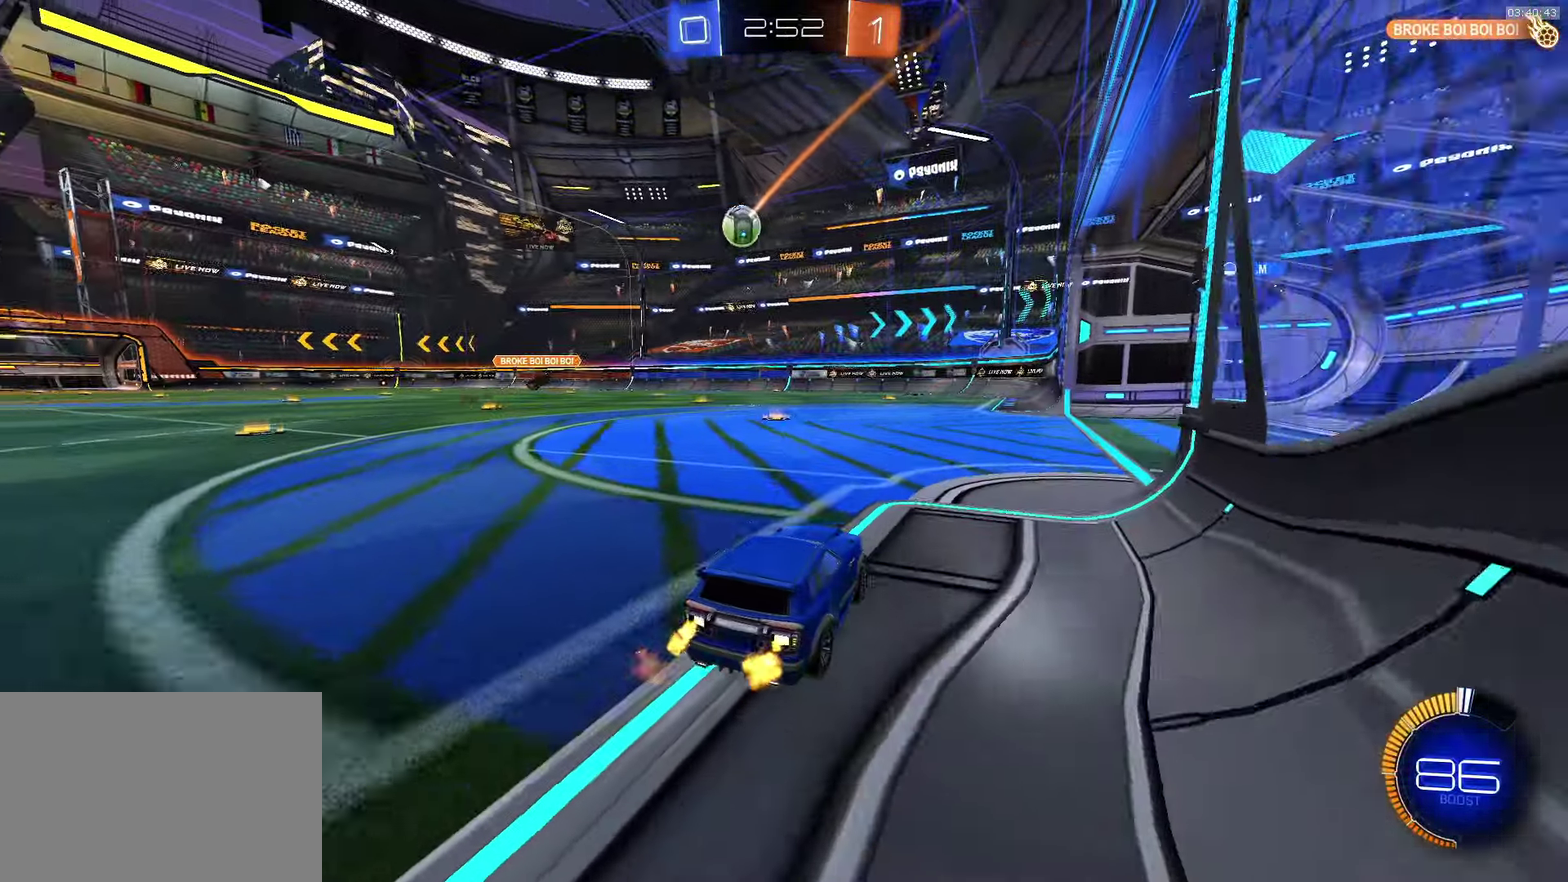
{"buttons": [], "left_stick": "left", "events": [[17, "L2", "down"], [184, "L2", "up"], [300, "left_stick", "center"], [484, "left_stick", "left"]]}
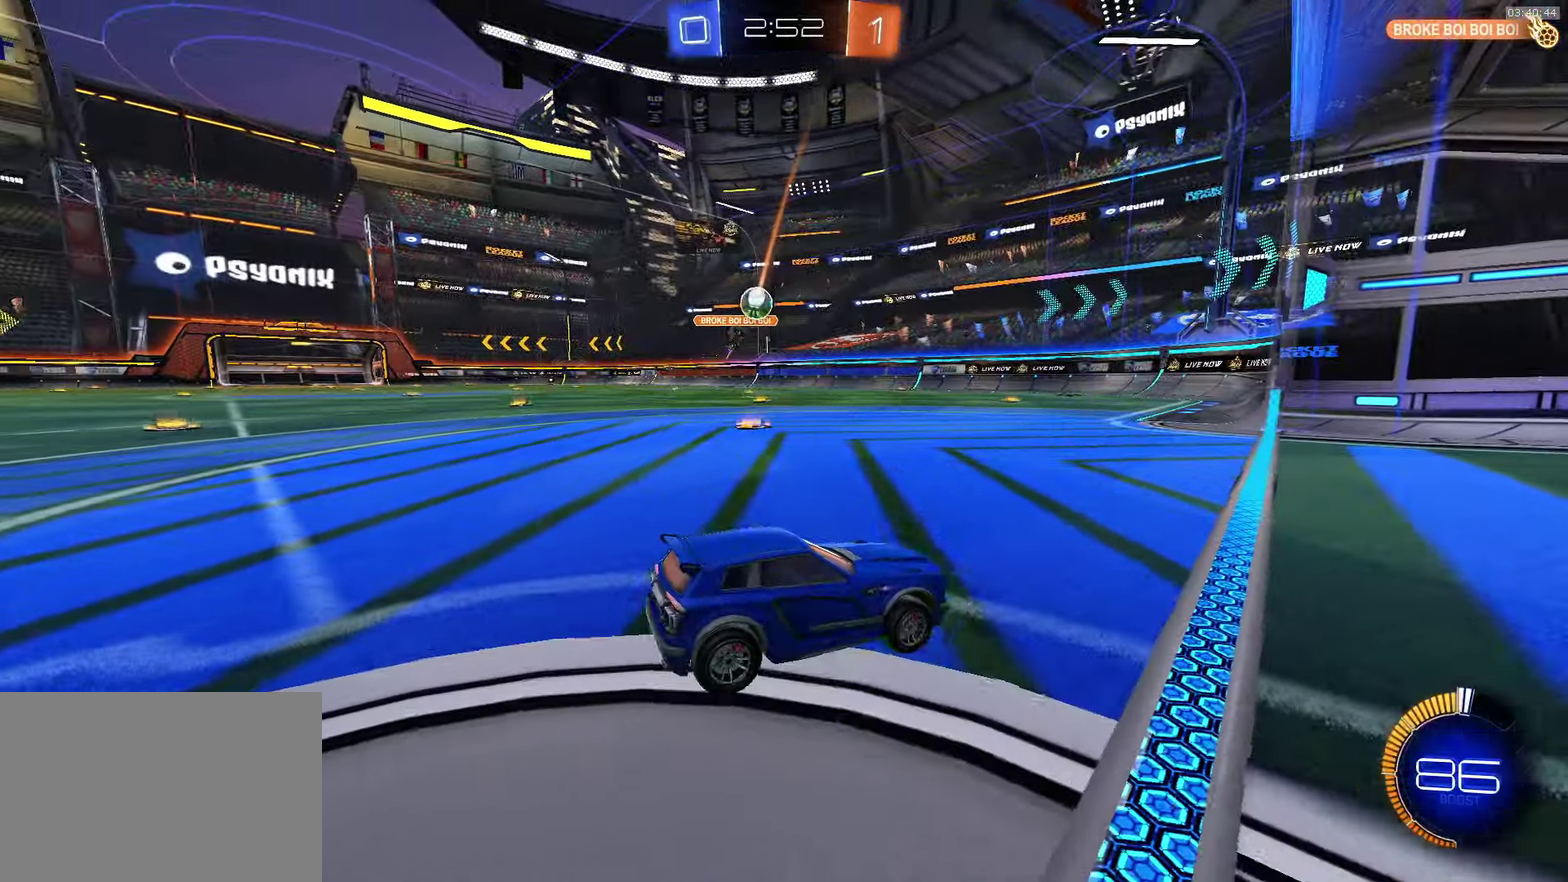
{"buttons": ["L2"], "left_stick": "center", "events": [[84, "left_stick", "center"], [200, "left_stick", "left"], [367, "left_stick", "center"], [450, "L2", "down"]]}
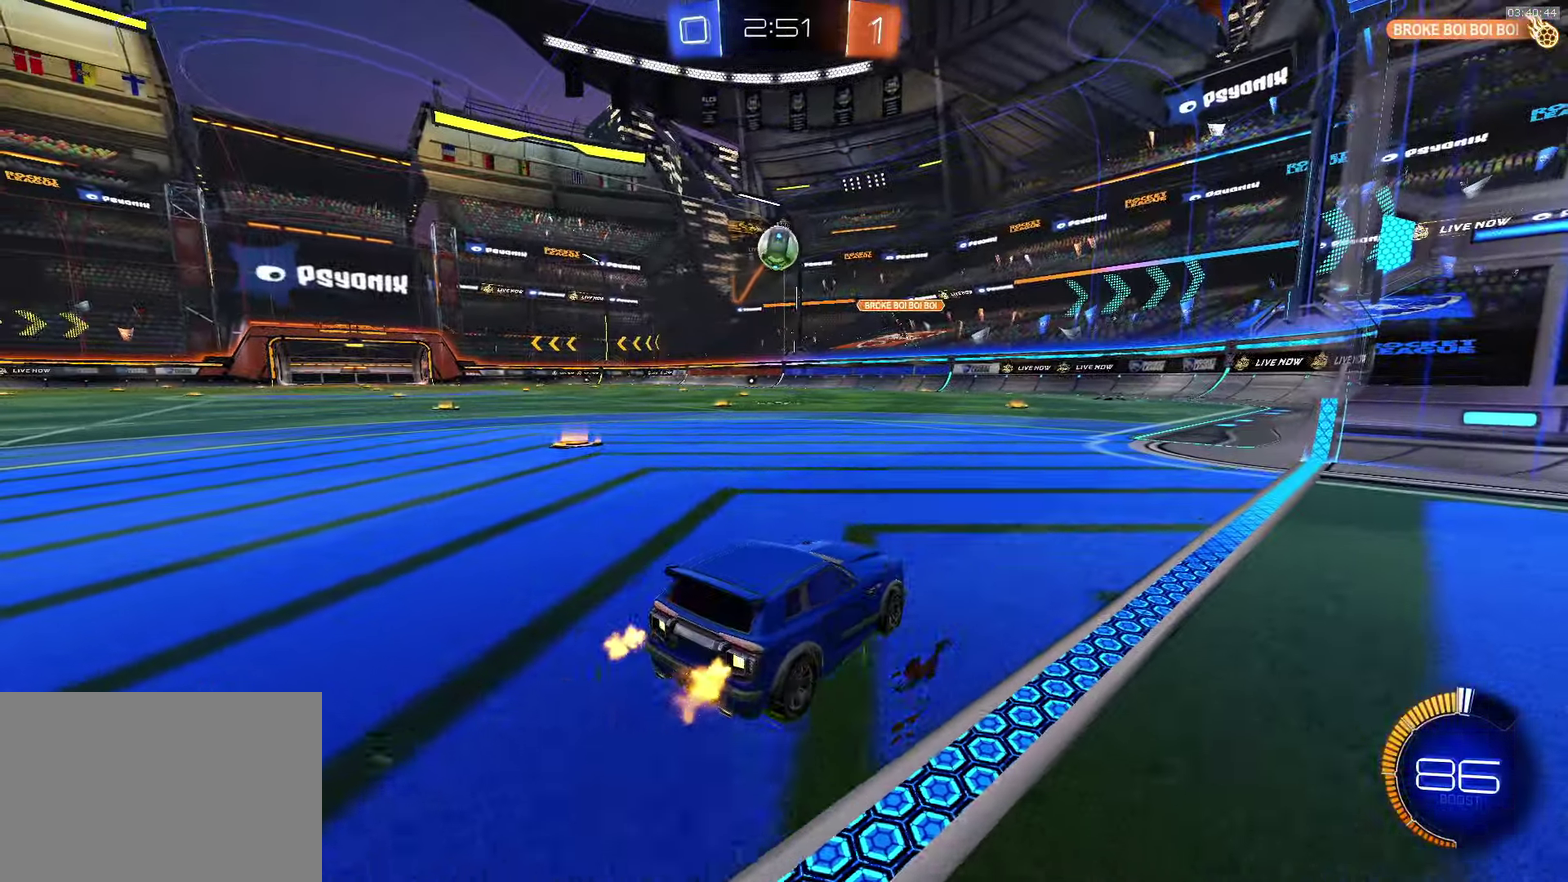
{"buttons": ["CROSS", "SQUARE"], "left_stick": "center", "events": [[50, "L2", "up"], [67, "CROSS", "down"], [84, "left_stick", "down-left"], [117, "SQUARE", "down"], [134, "left_stick", "down"], [250, "left_stick", "down-right"], [300, "SQUARE", "up"], [300, "left_stick", "center"], [350, "SQUARE", "down"]]}
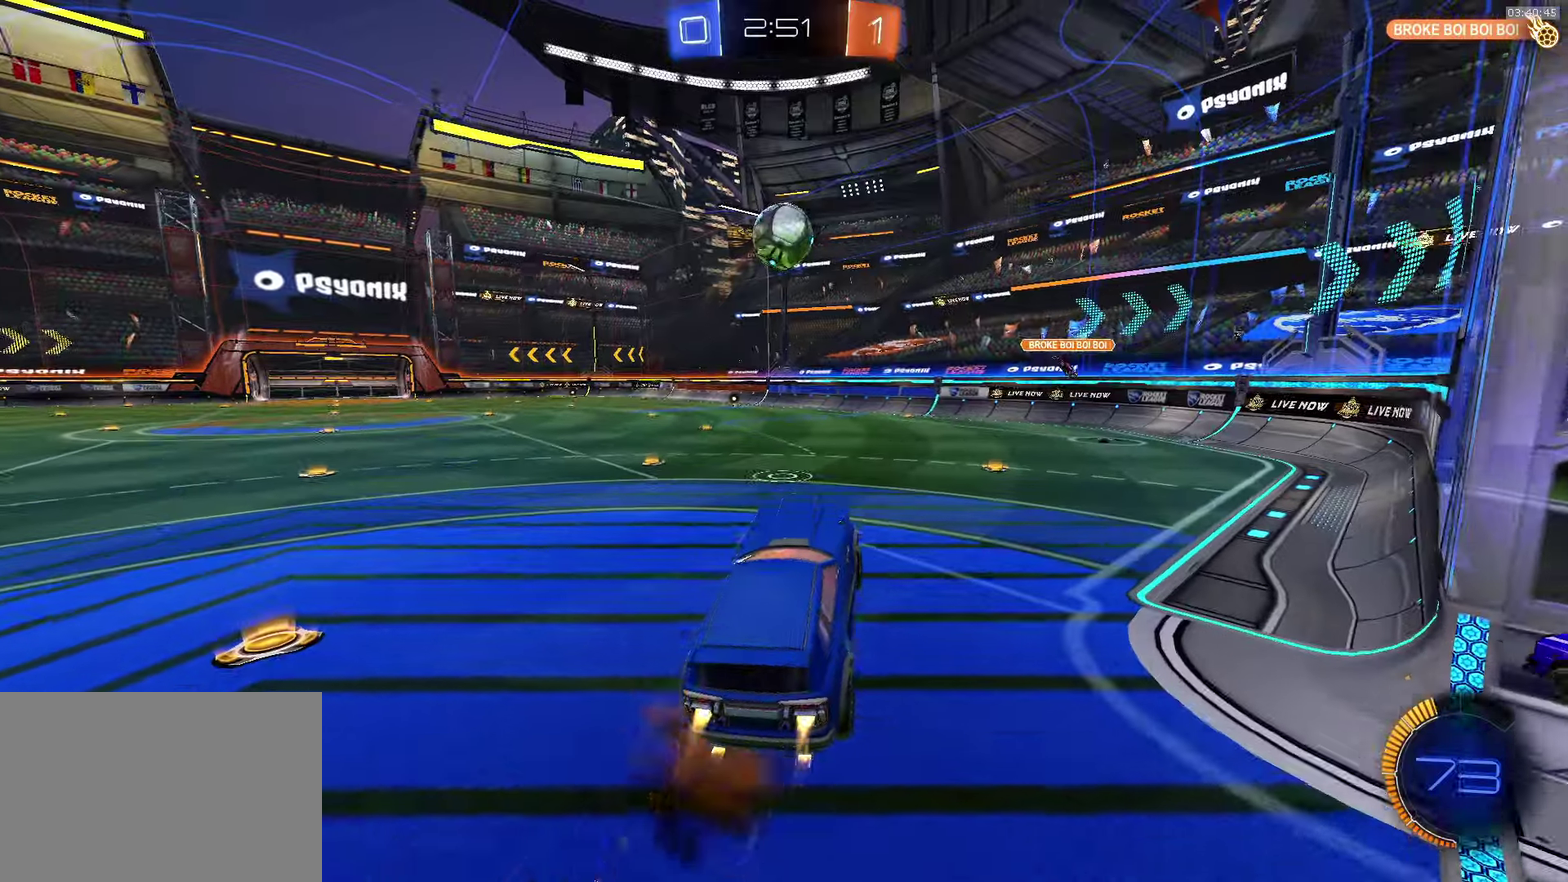
{"buttons": ["CROSS"], "left_stick": "down", "events": [[50, "left_stick", "left"], [83, "SQUARE", "up"], [116, "left_stick", "center"], [200, "left_stick", "up"], [466, "left_stick", "down"]]}
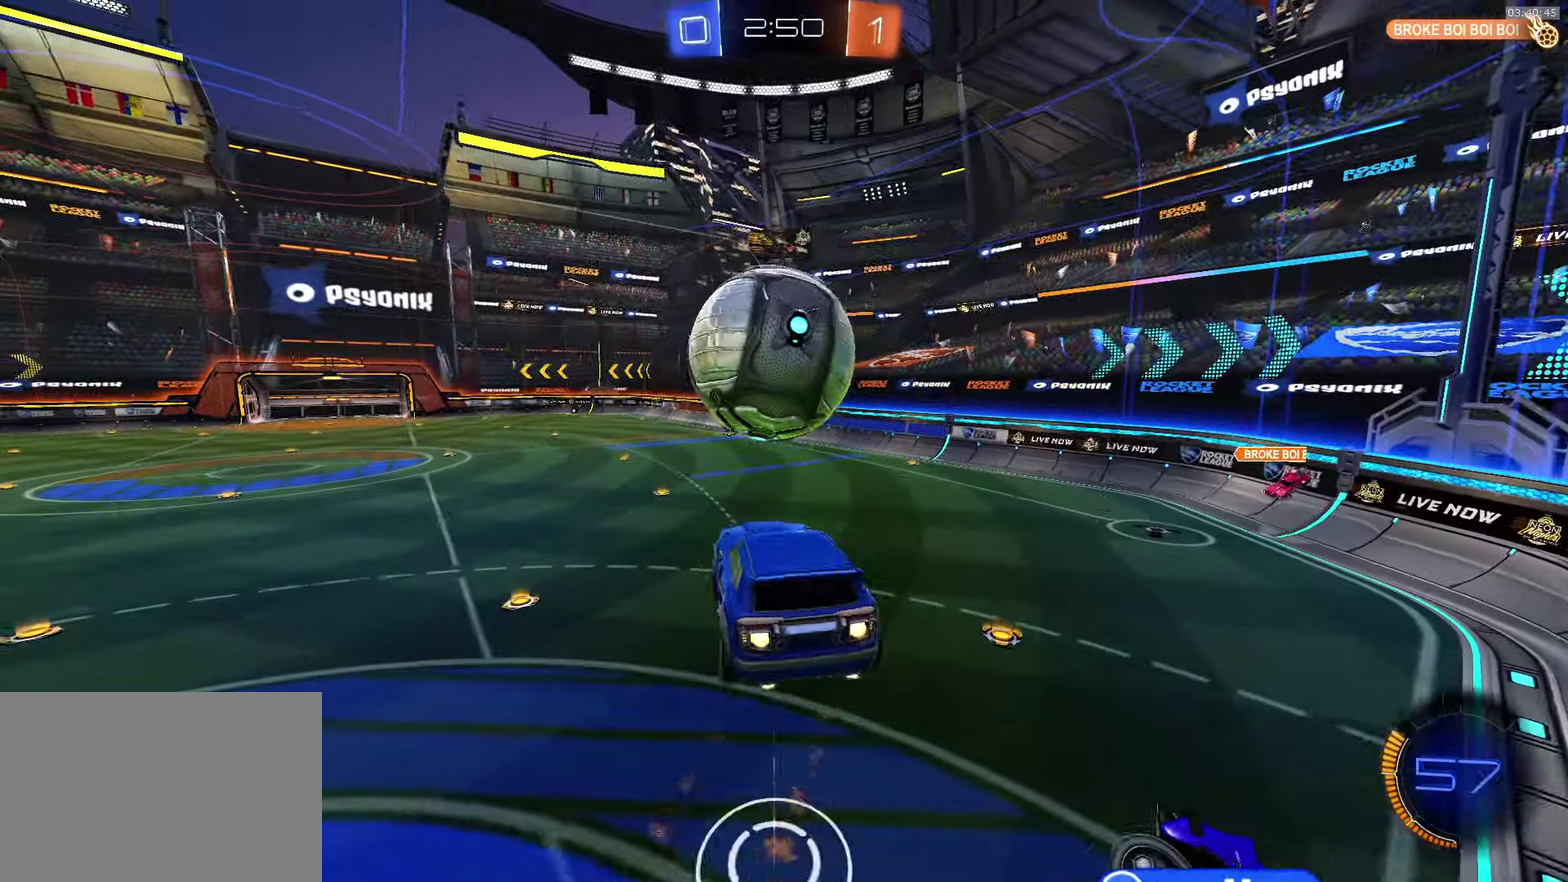
{"buttons": [], "left_stick": "left", "events": [[50, "left_stick", "center"], [183, "left_stick", "down"], [383, "left_stick", "left"], [466, "CROSS", "up"]]}
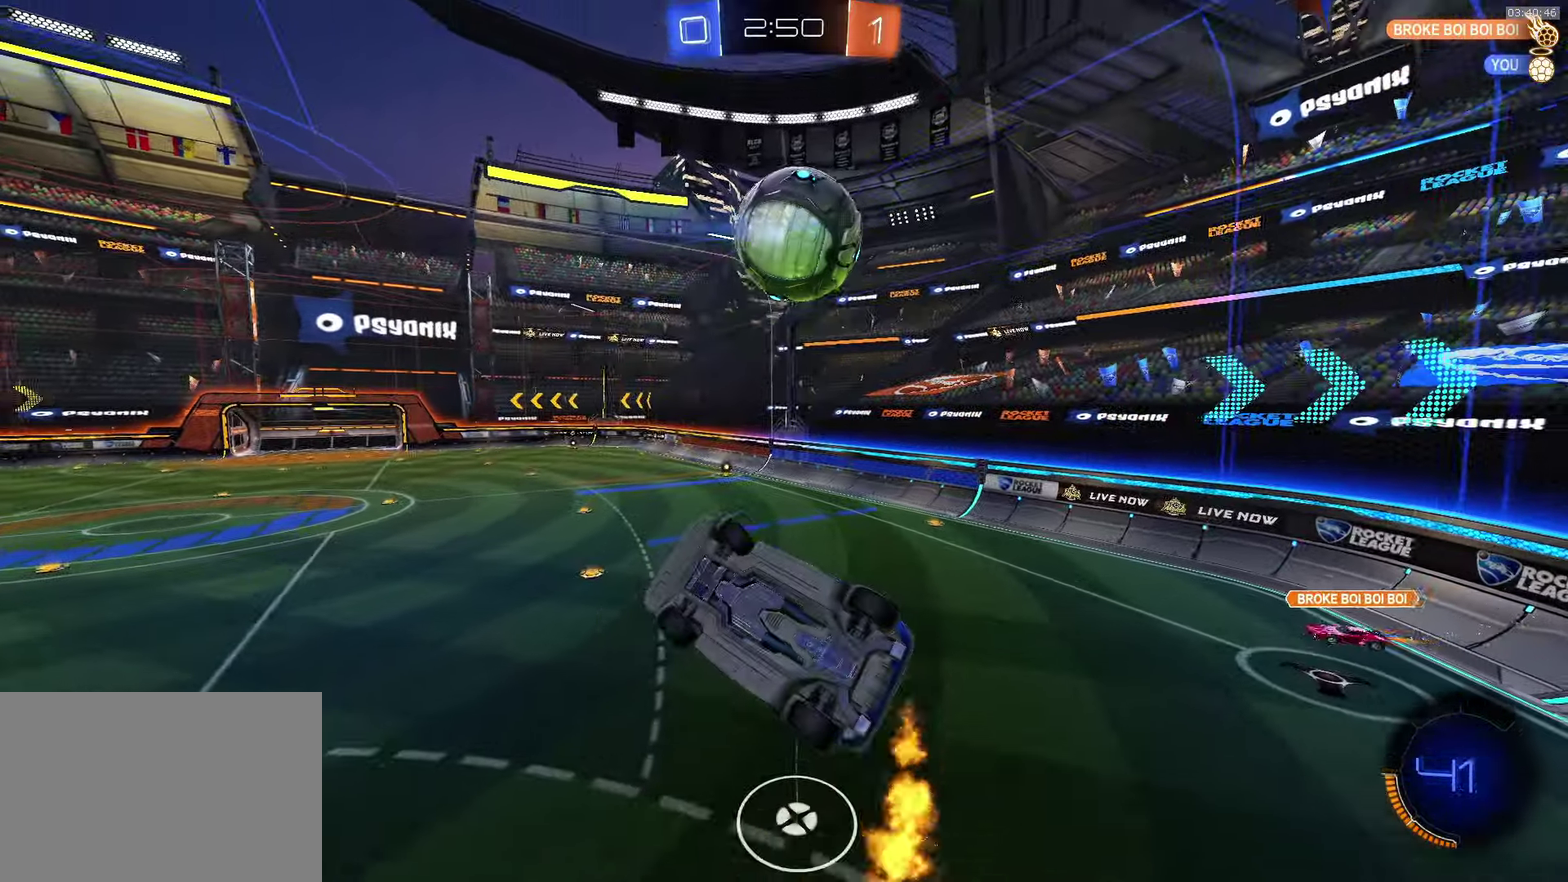
{"buttons": [], "left_stick": "center", "events": [[150, "left_stick", "up-left"], [200, "left_stick", "up"], [333, "left_stick", "center"]]}
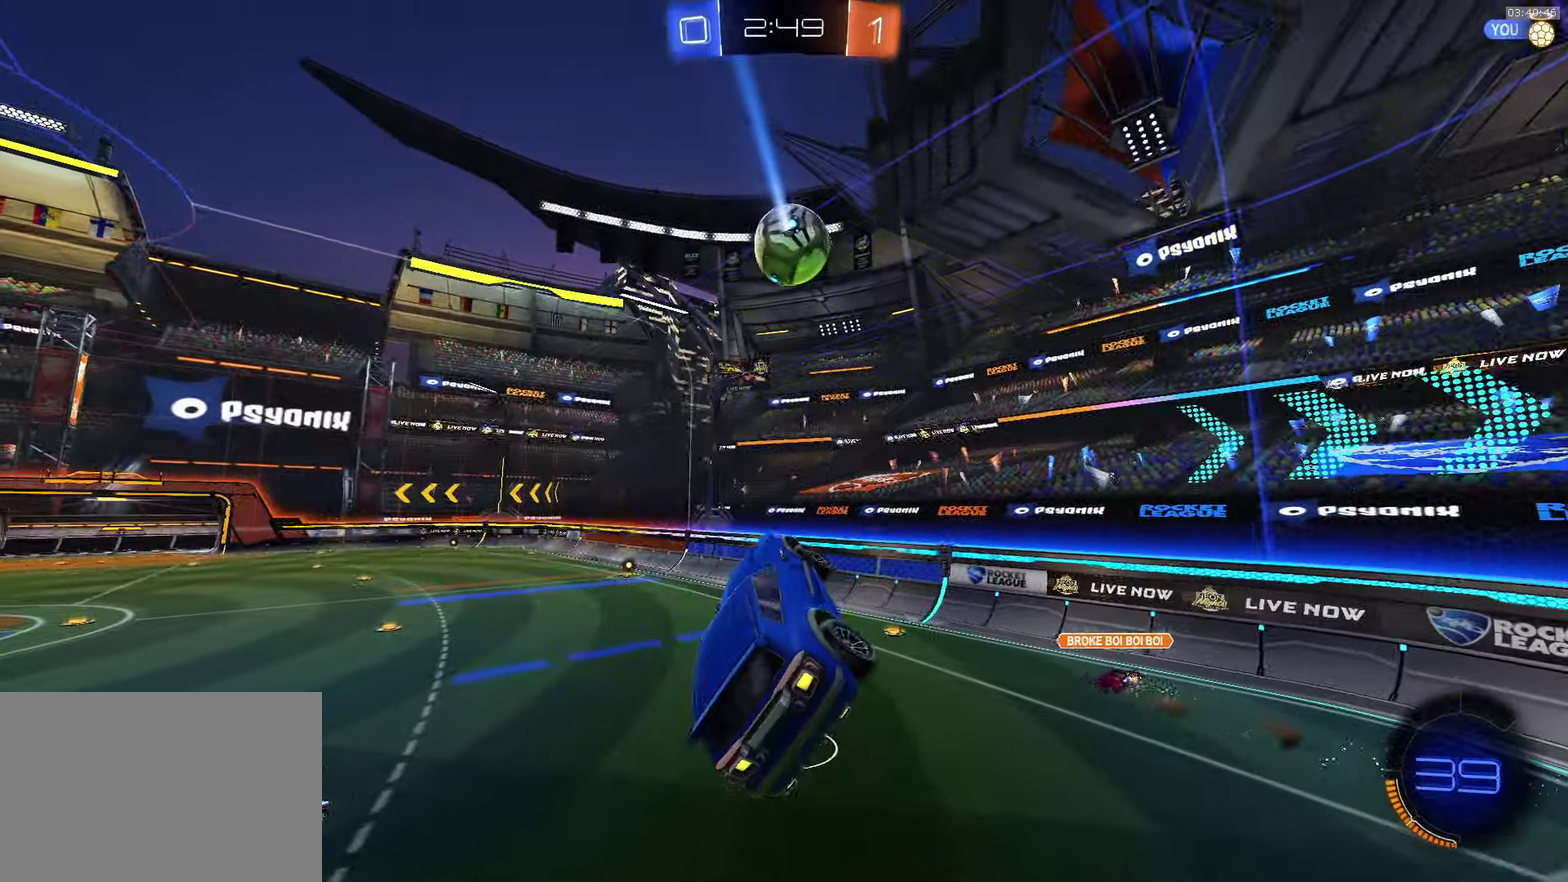
{"buttons": [], "left_stick": "center", "events": []}
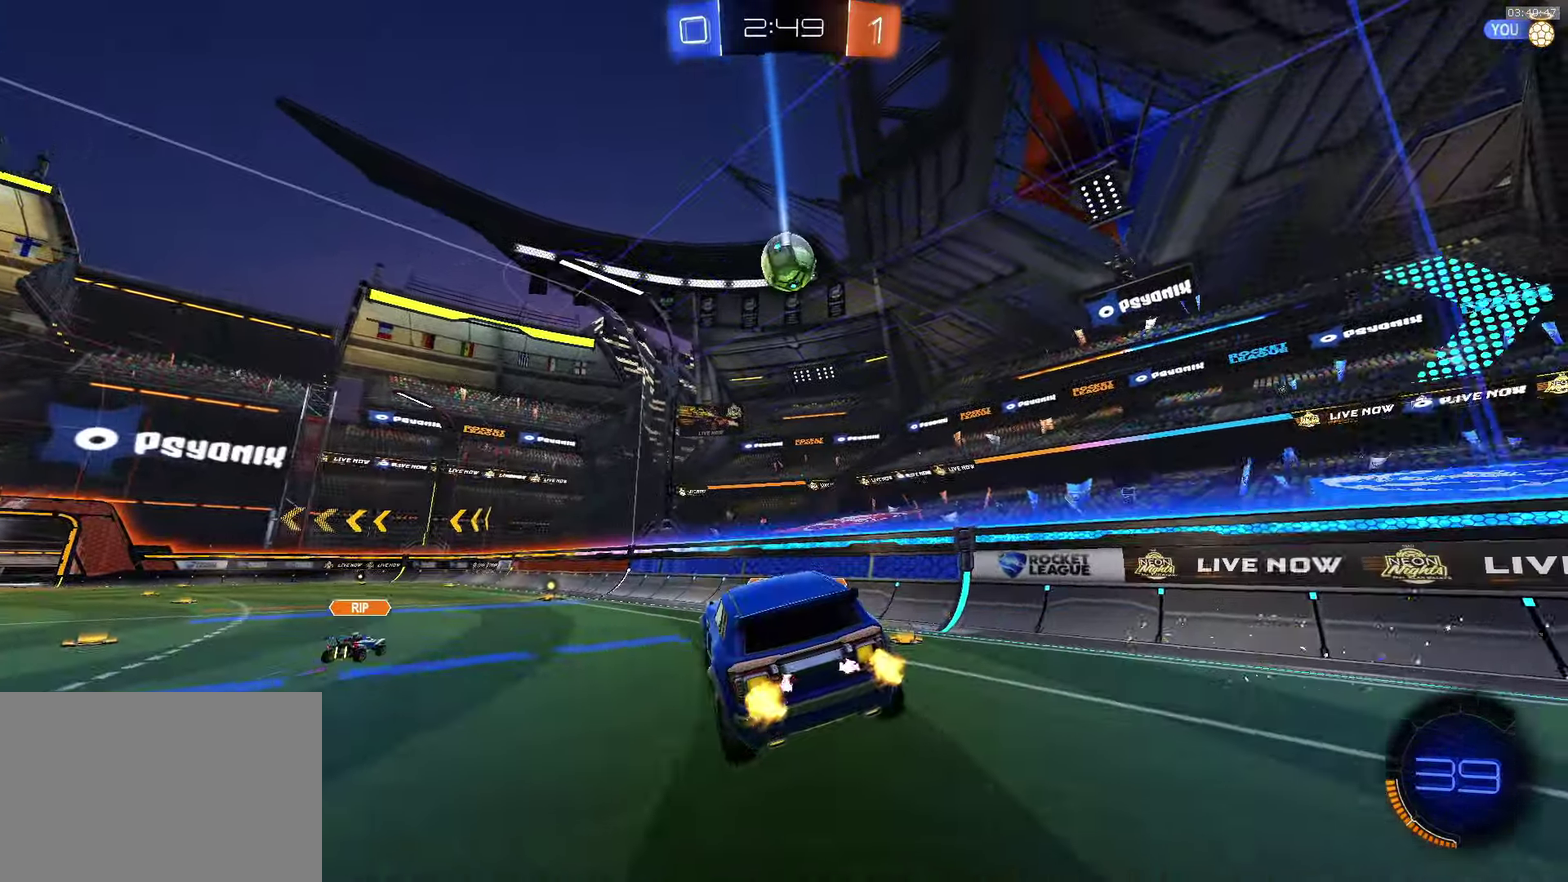
{"buttons": ["CROSS"], "left_stick": "center", "events": [[266, "left_stick", "left"], [316, "CROSS", "down"], [433, "left_stick", "center"]]}
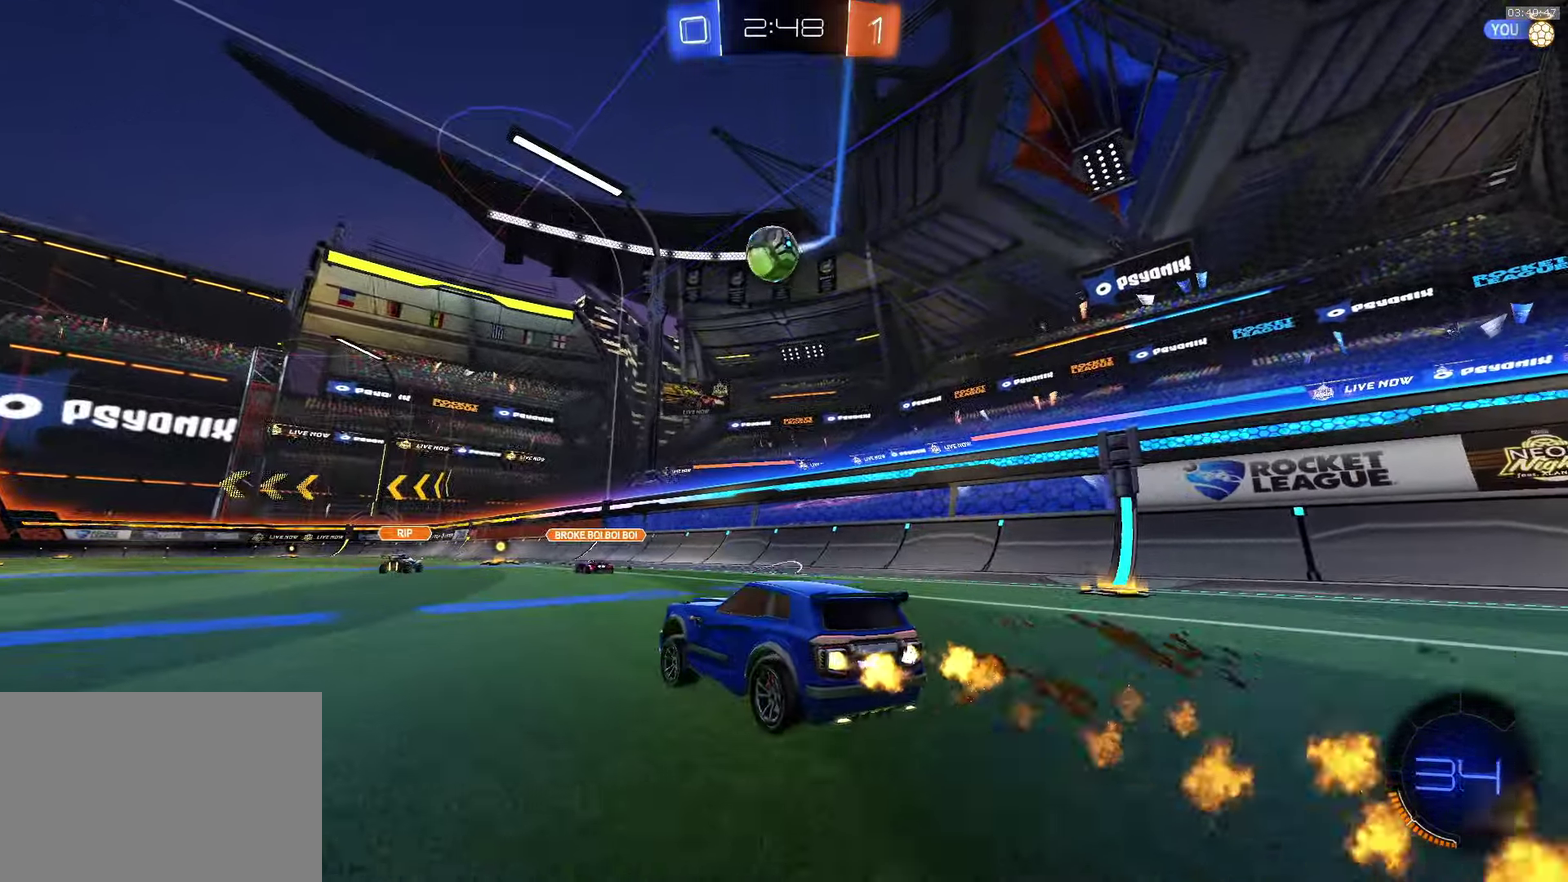
{"buttons": ["CROSS", "SQUARE"], "left_stick": "down", "events": [[183, "left_stick", "left"], [283, "left_stick", "center"], [316, "CROSS", "up"], [433, "left_stick", "down"], [450, "SQUARE", "down"], [500, "CROSS", "down"]]}